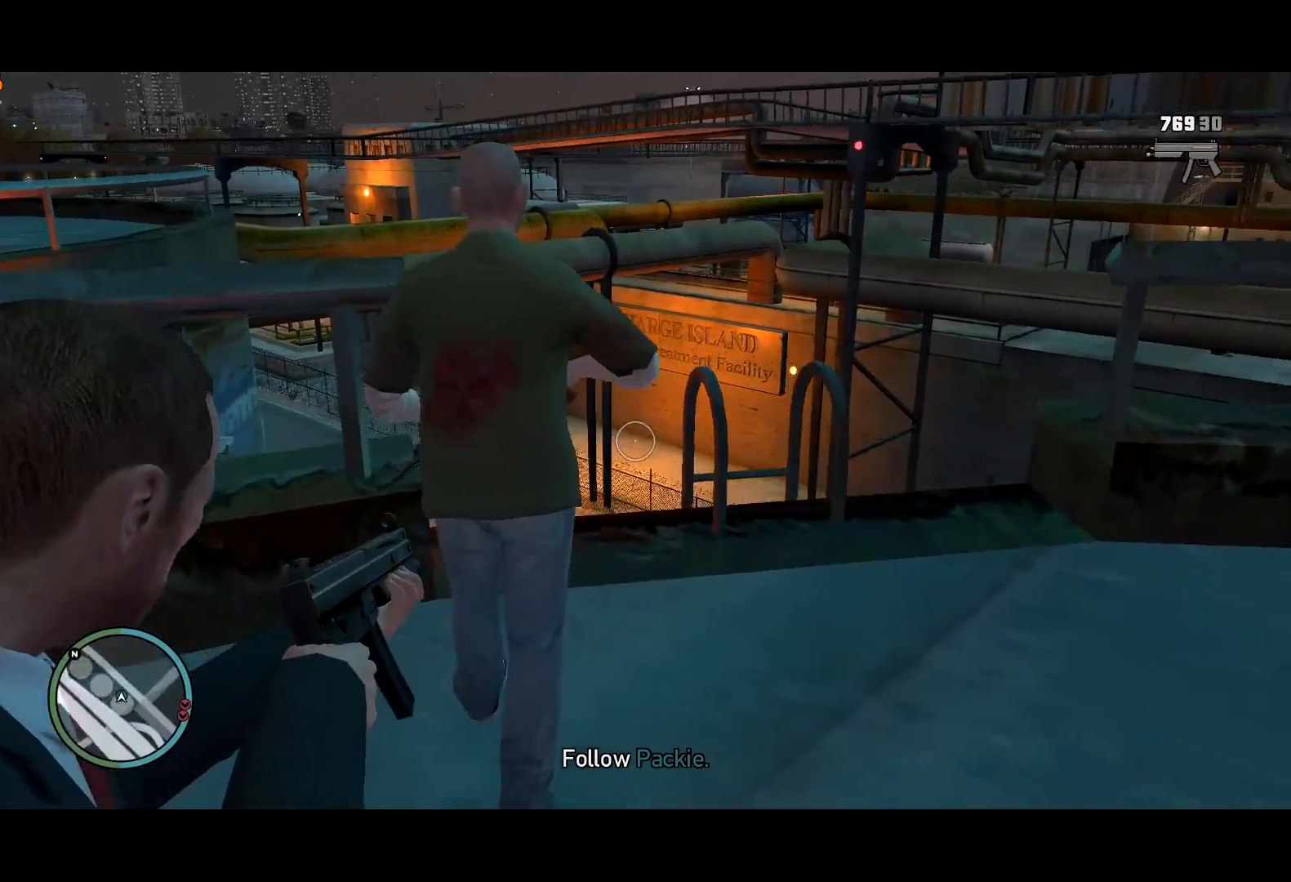
Gameplay with keyboard and mouse; each line is a JSON object with the keys and mouse buttons held at the frame after it. "events" lists presses ("down") and releases ("up") of "a", "c", "ctrl", "d", "down", "e", "escape", "f", "f2", "g", "lock", "q", "r", "return", "s", "shift", "space", "t", "up", "v", "w", "mouse_left", "mouse_right", "mouse_wheel_up" and "mouse_wheel_down" between this image and that frame as [ms after this image, input, new state], when the widget could be followed in between. "mouse_left", "mouse_right", "mouse_wheel_up", "mouse_wheel_down" = the "left", "right", "wheel_up", "wheel_down" buttons of the "mouse" list. No other keys are recorded. Mouse movement is not recorded. Key names are as the overlay labels them; some are game actions (e.g. jump) rather than physical keys. Not read: other_keys.
{"keys": ["shift", "w"], "mouse": ["right"], "events": [[150, "d", "down"], [250, "d", "up"]]}
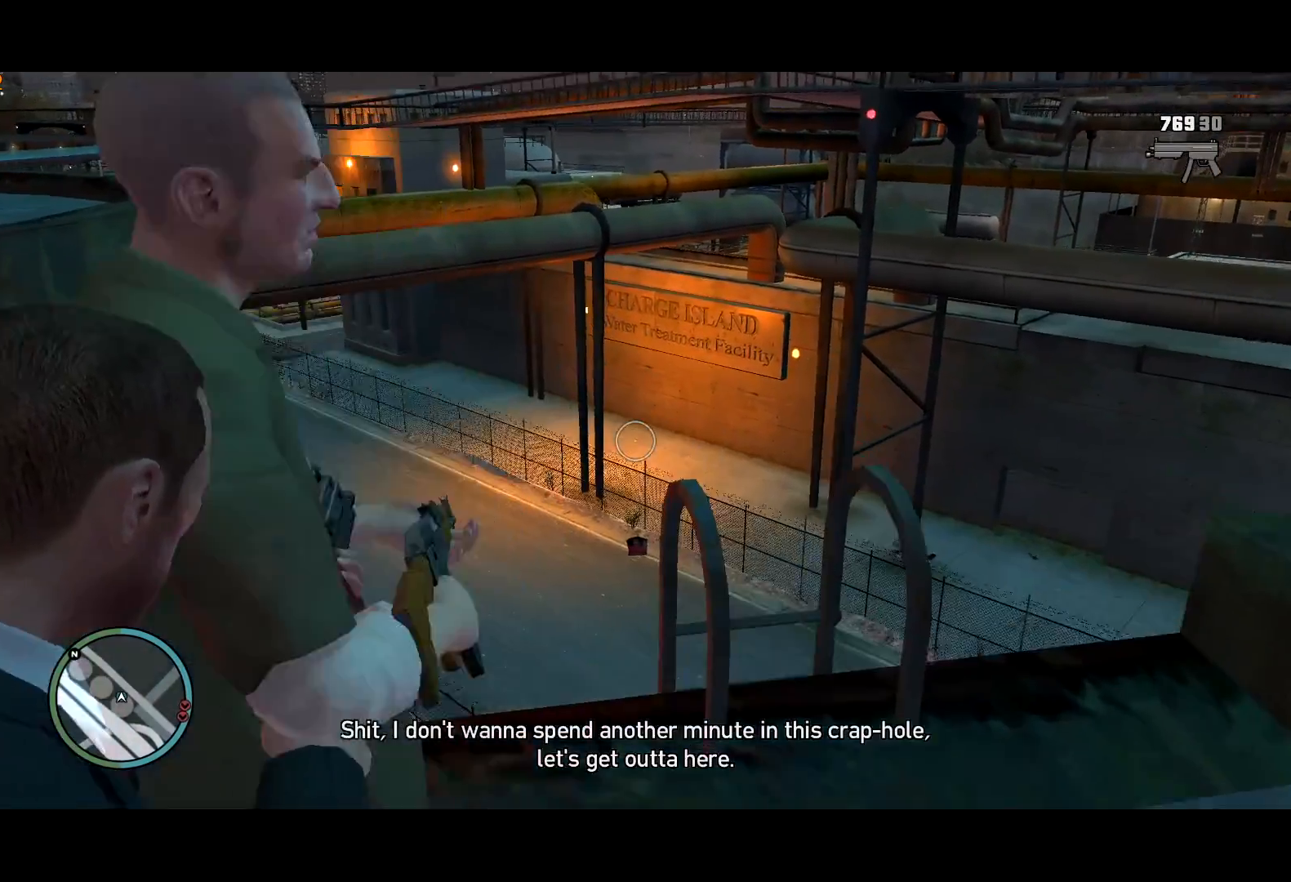
{"keys": ["d", "shift"], "mouse": ["right"], "events": [[250, "w", "up"], [450, "d", "down"]]}
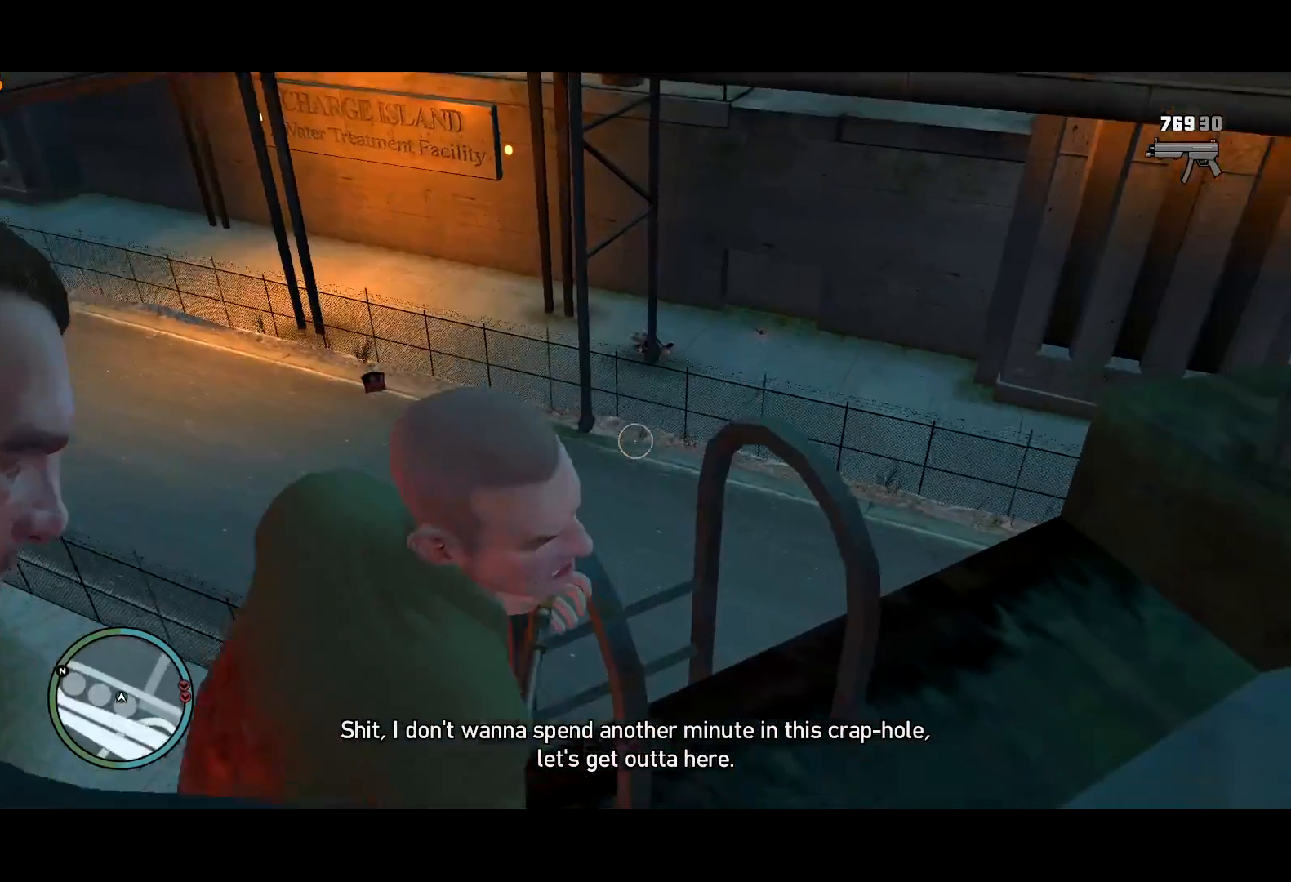
{"keys": ["a", "shift", "w"], "mouse": ["right"], "events": [[217, "d", "up"], [217, "w", "down"], [450, "a", "down"]]}
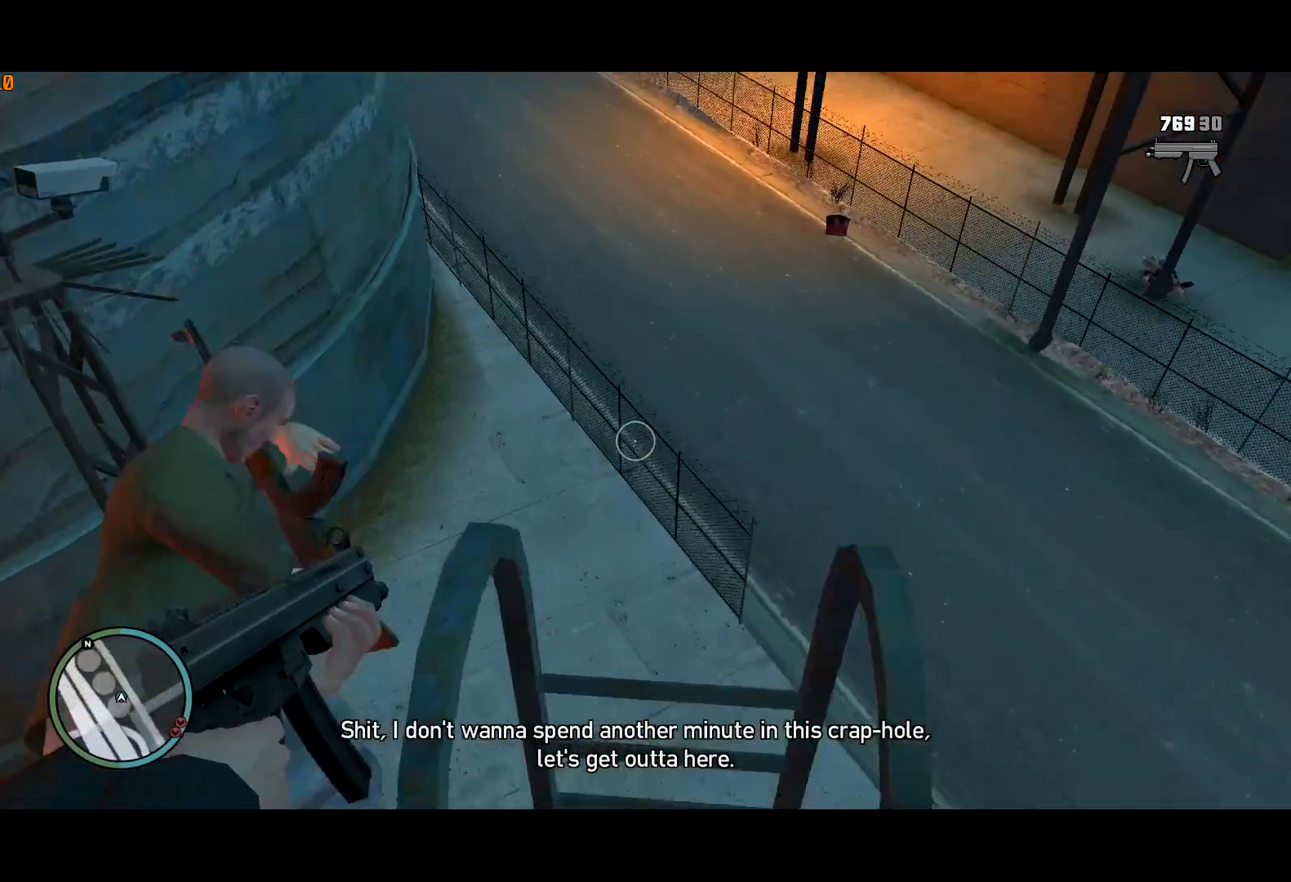
{"keys": ["shift", "w"], "mouse": ["right"], "events": [[17, "a", "up"], [17, "w", "up"], [150, "d", "down"], [284, "w", "down"], [434, "d", "up"]]}
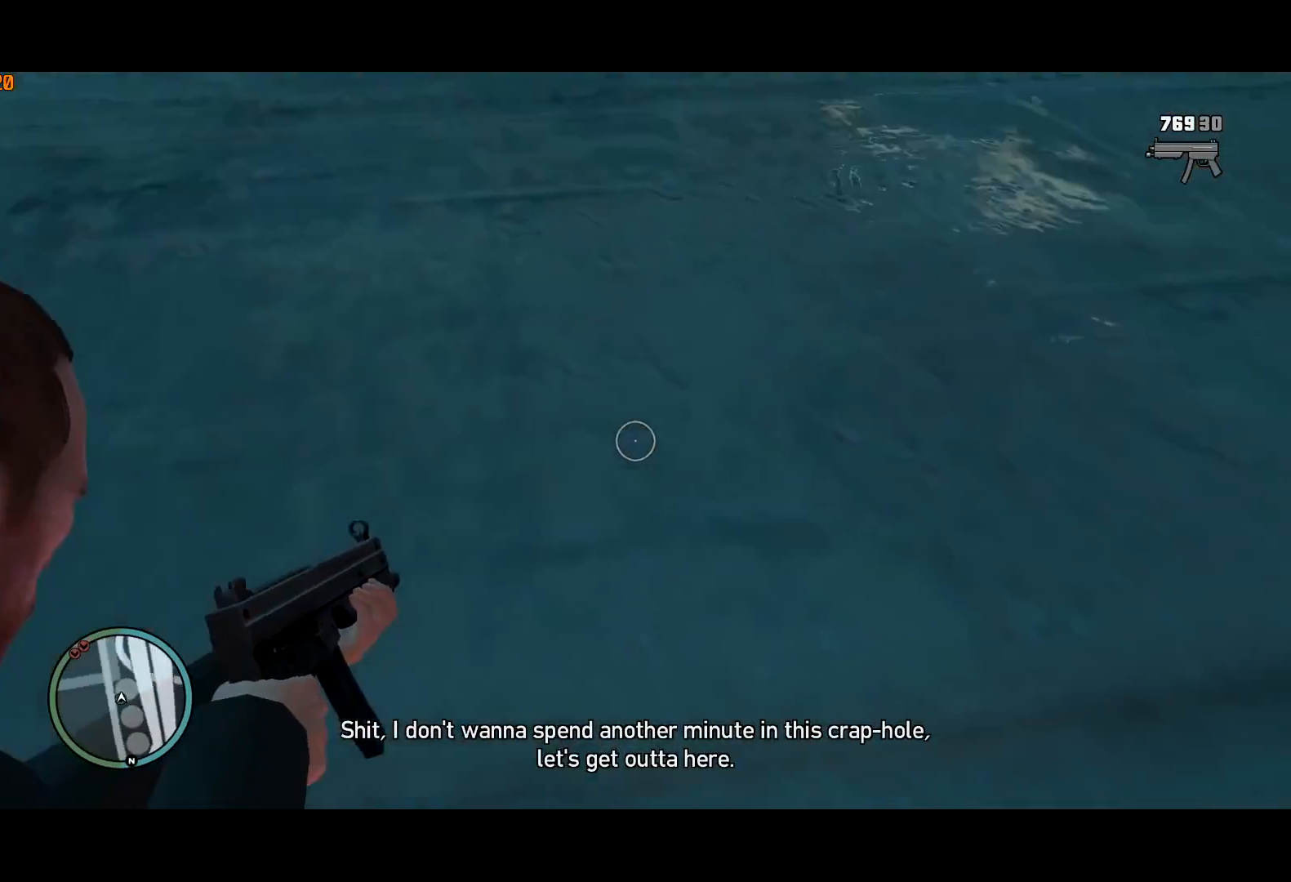
{"keys": ["shift", "w"], "mouse": [], "events": [[67, "mouse_right", "up"]]}
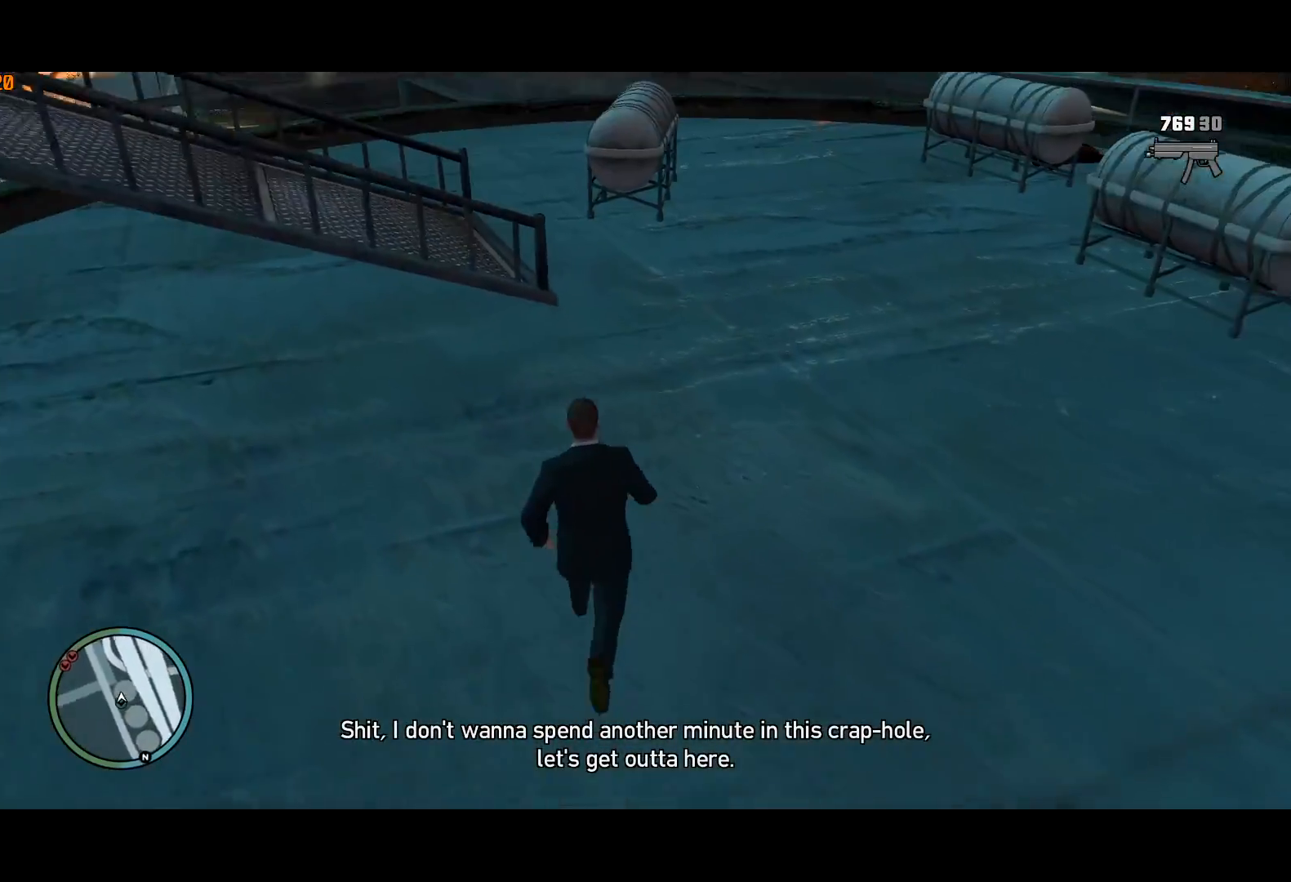
{"keys": ["shift", "w"], "mouse": [], "events": [[84, "c", "down"], [317, "c", "up"]]}
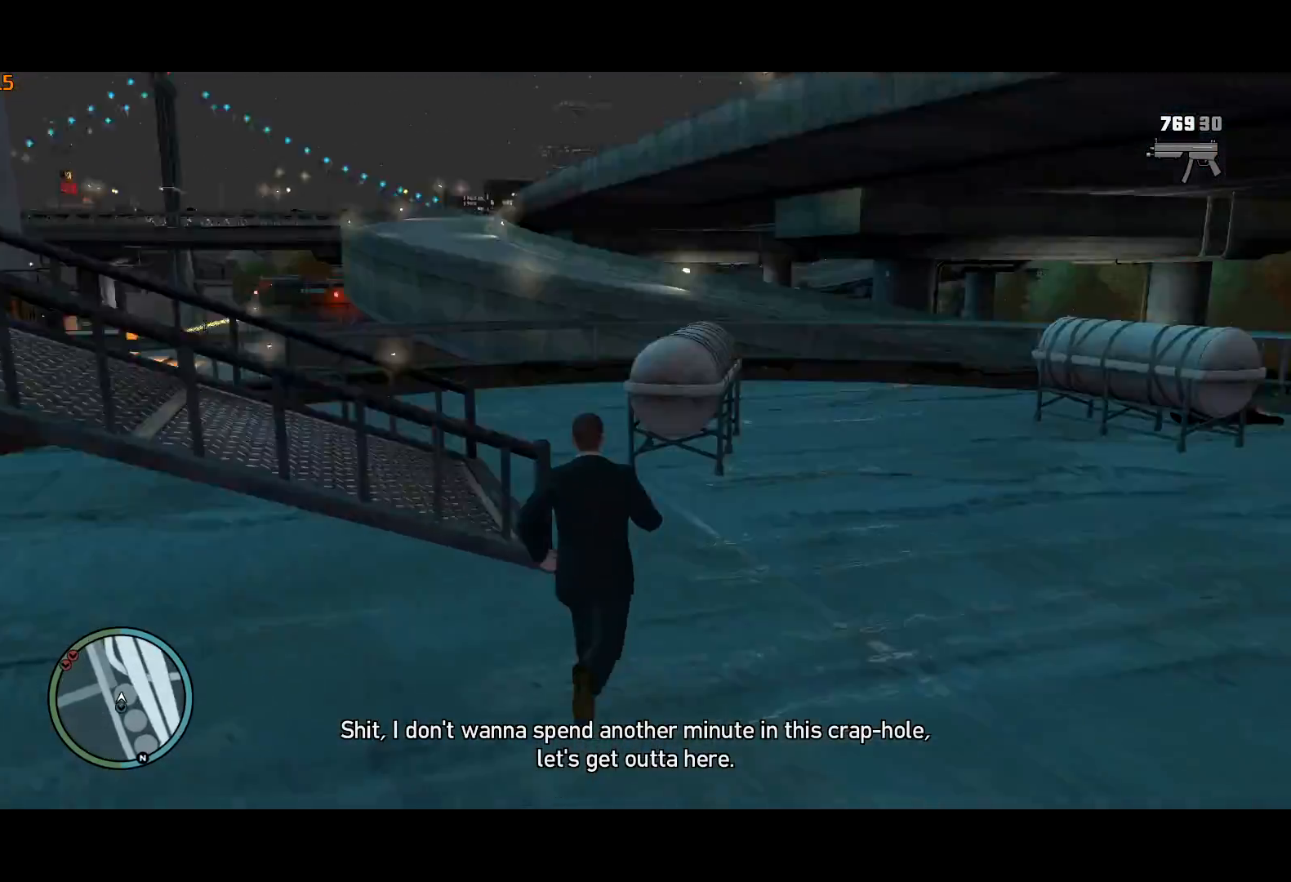
{"keys": ["shift", "w"], "mouse": ["right"], "events": [[17, "a", "down"], [50, "mouse_right", "down"], [100, "a", "up"], [150, "mouse_right", "up"], [334, "a", "down"], [434, "a", "up"], [484, "mouse_right", "down"]]}
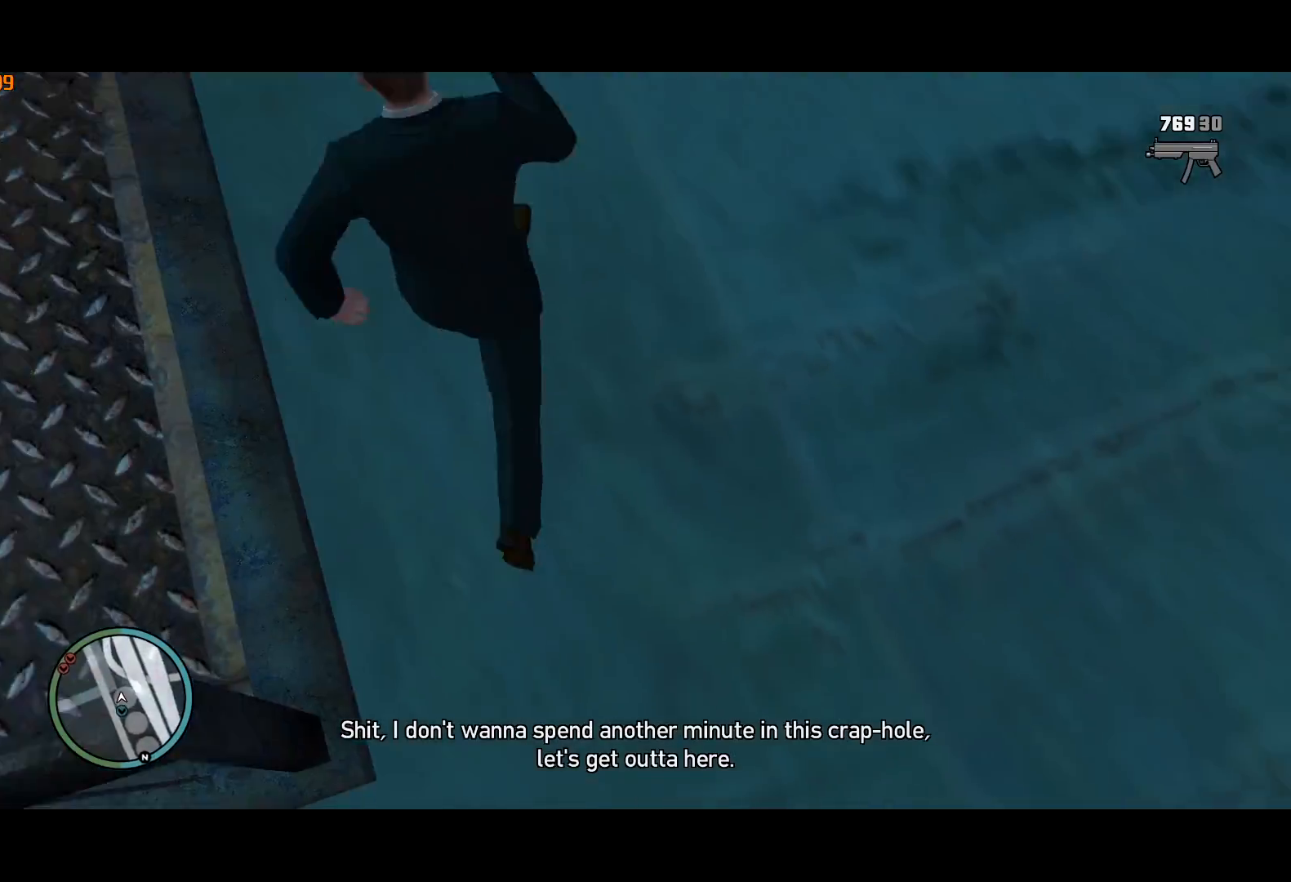
{"keys": ["shift", "w"], "mouse": [], "events": [[300, "mouse_right", "up"]]}
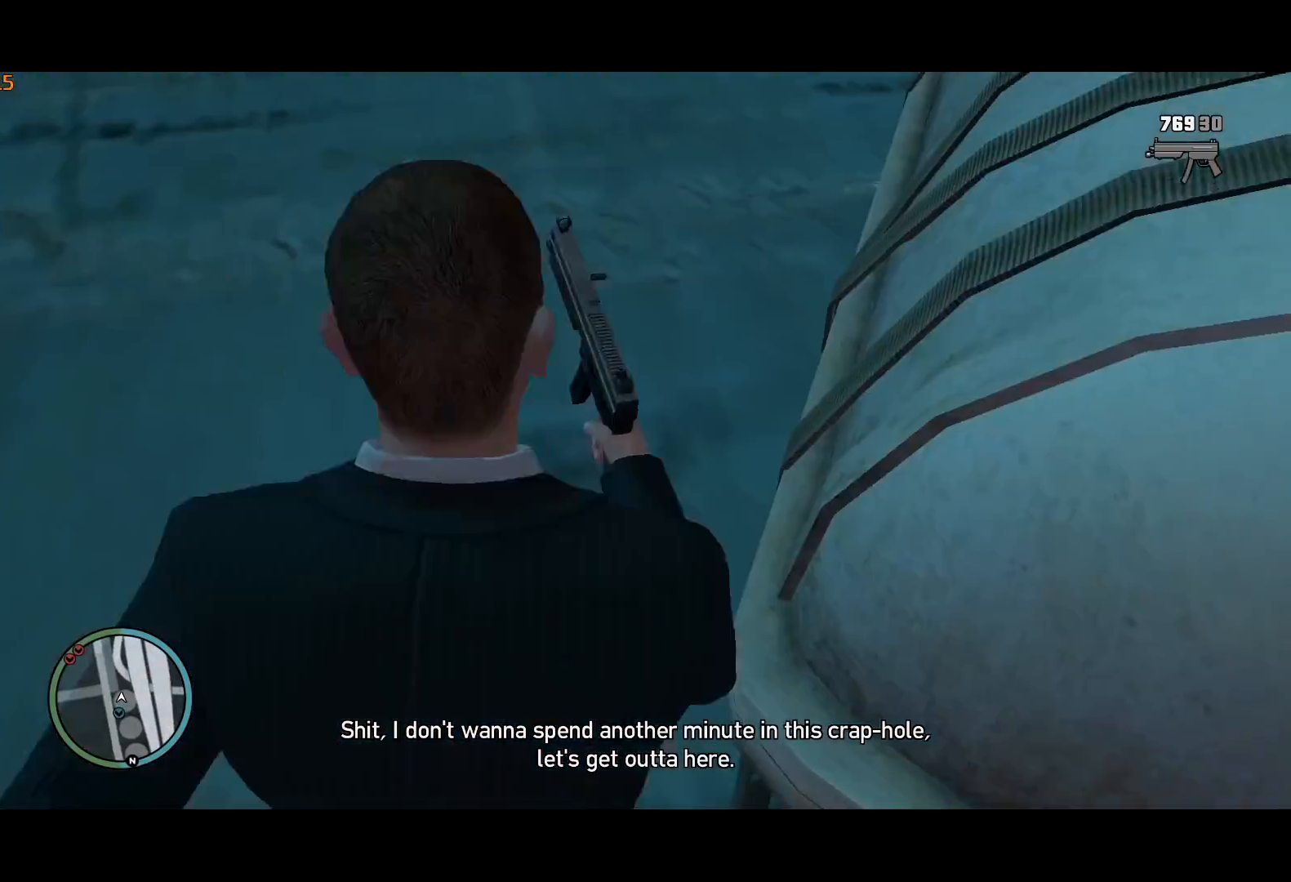
{"keys": ["shift", "w"], "mouse": [], "events": []}
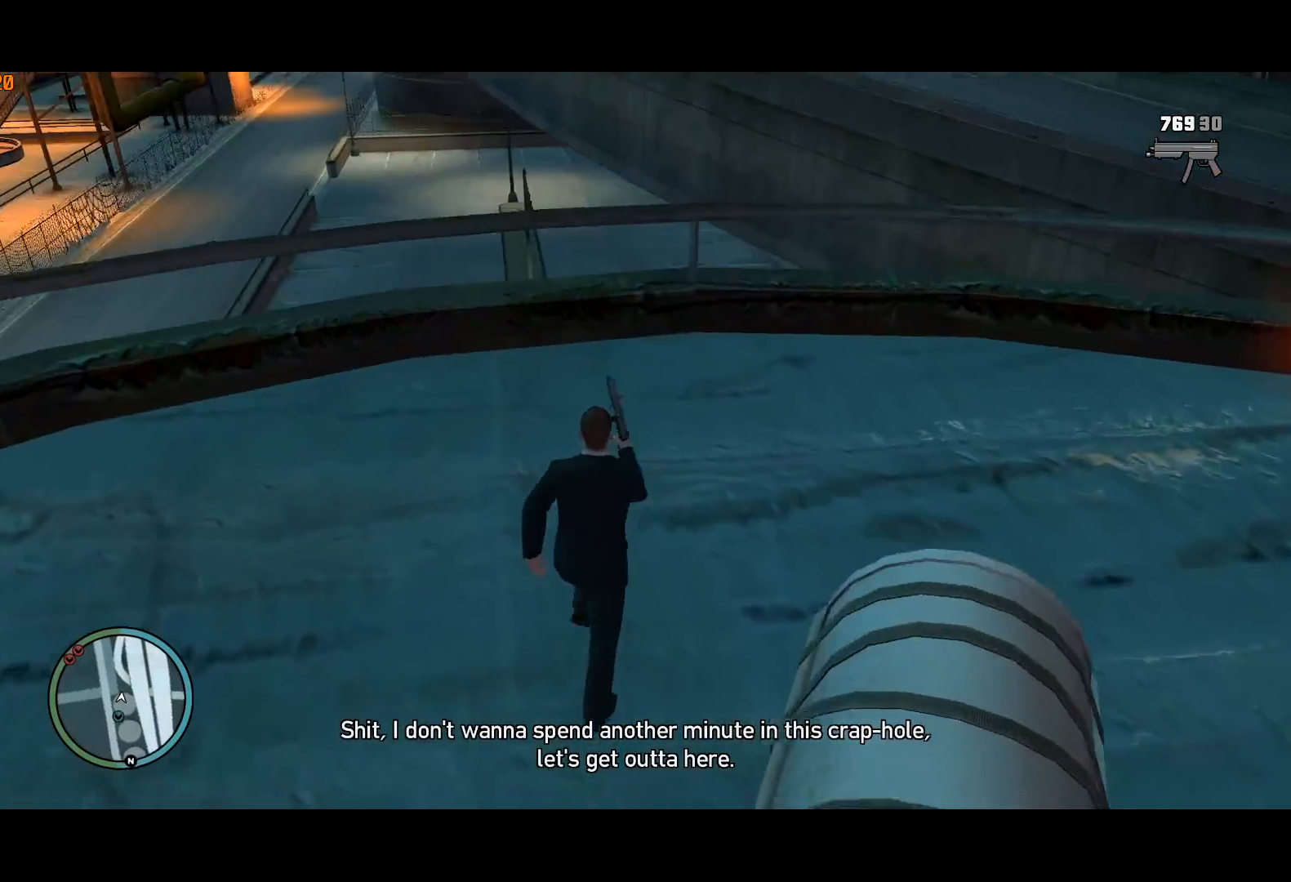
{"keys": ["w"], "mouse": [], "events": [[150, "shift", "up"]]}
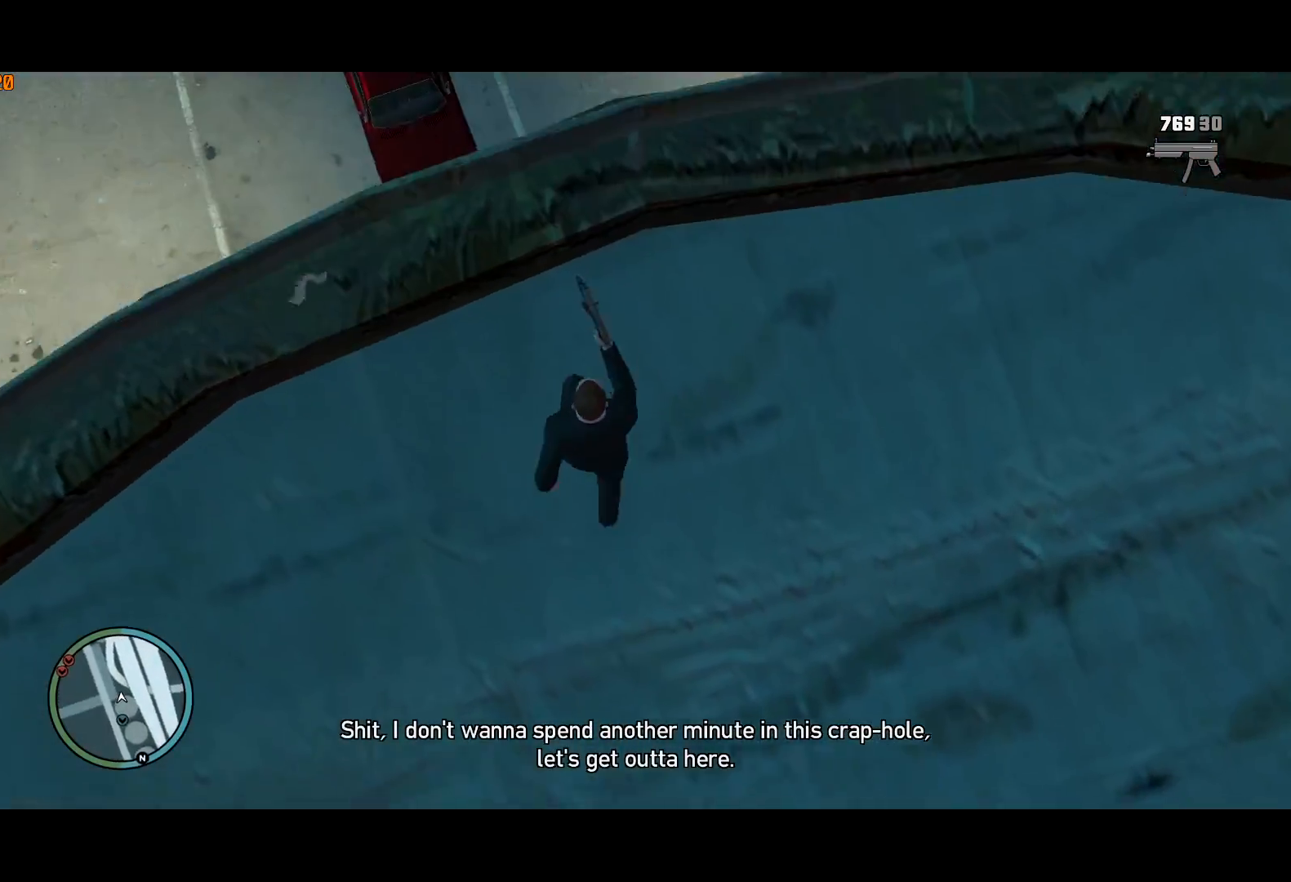
{"keys": ["w"], "mouse": [], "events": [[200, "space", "down"], [300, "space", "up"]]}
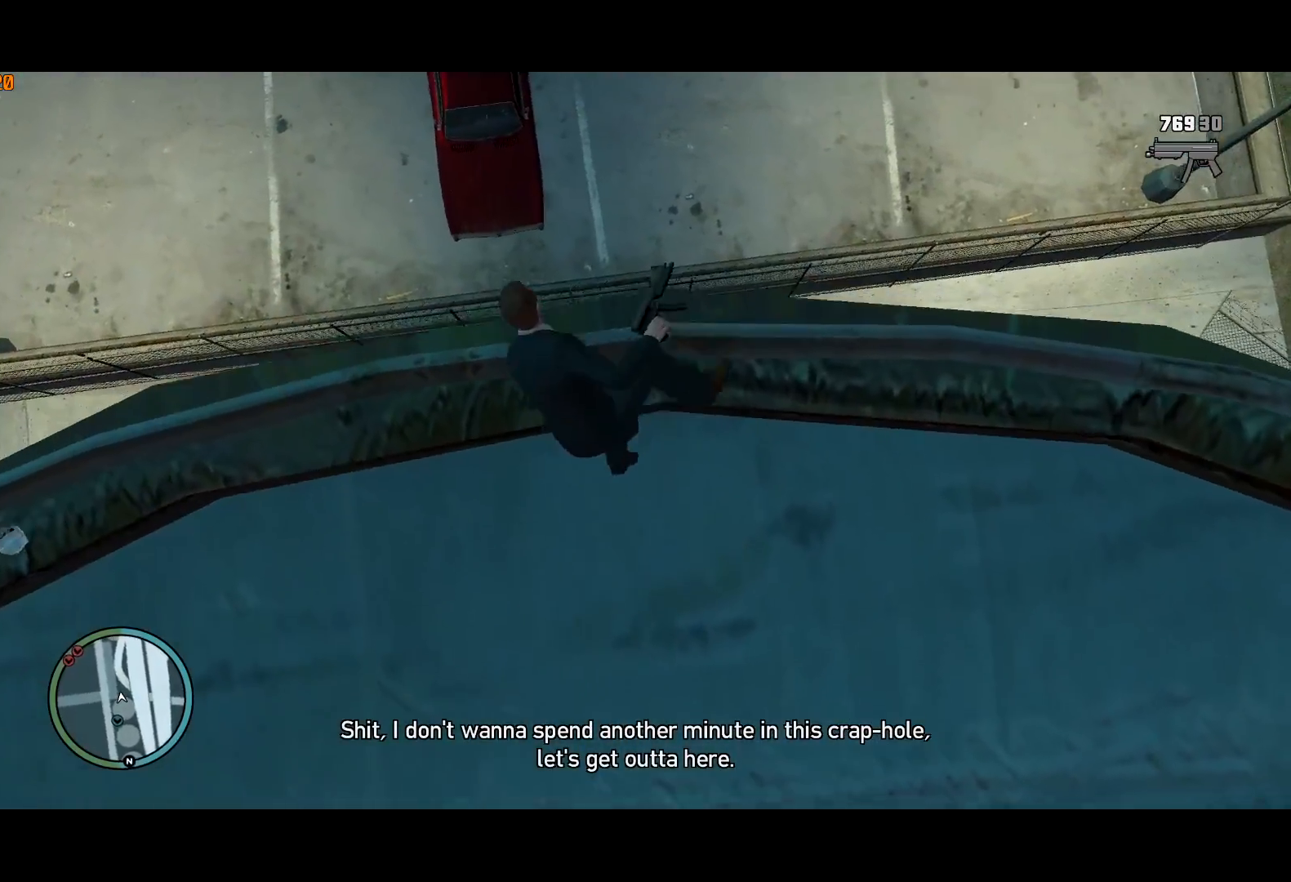
{"keys": [], "mouse": [], "events": [[317, "w", "up"]]}
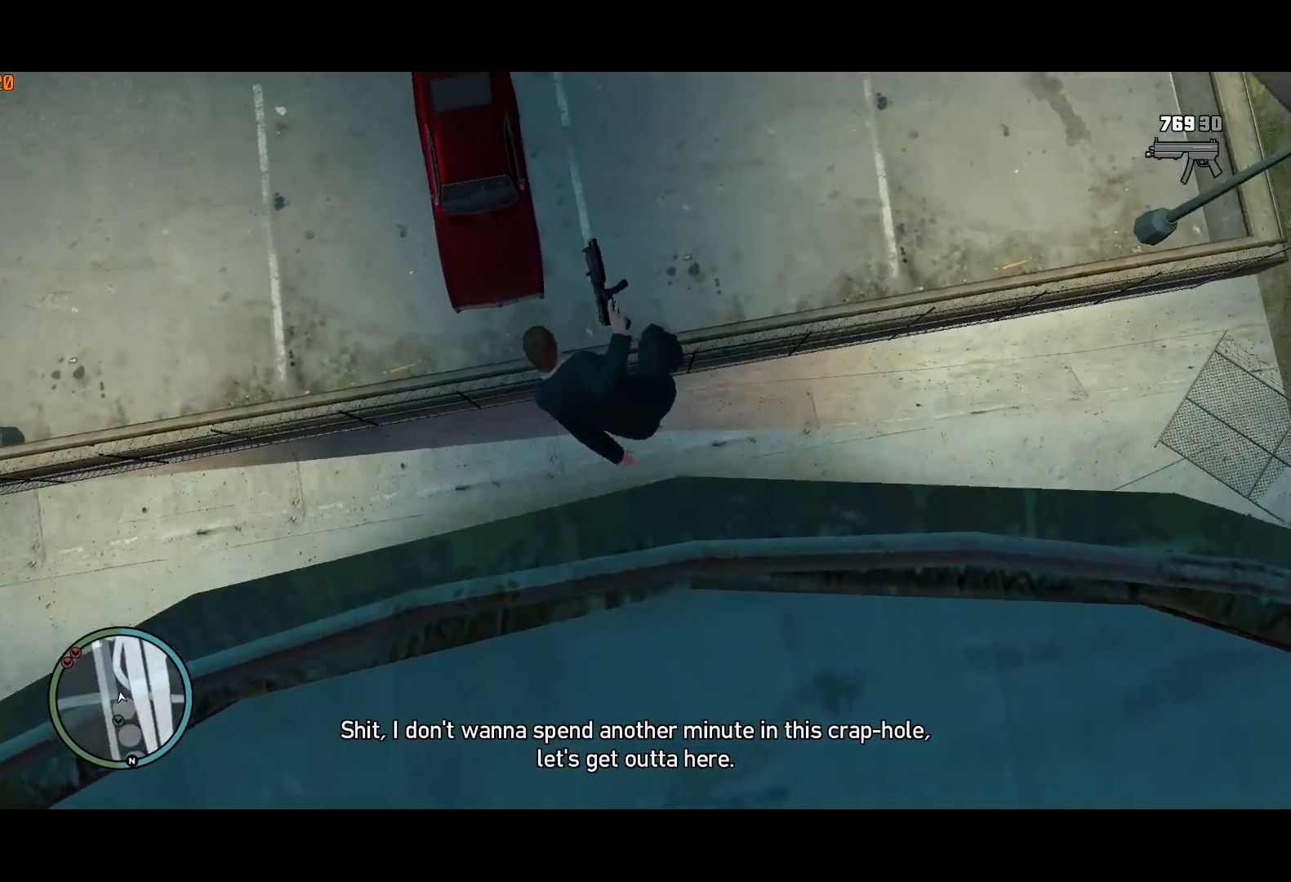
{"keys": [], "mouse": [], "events": []}
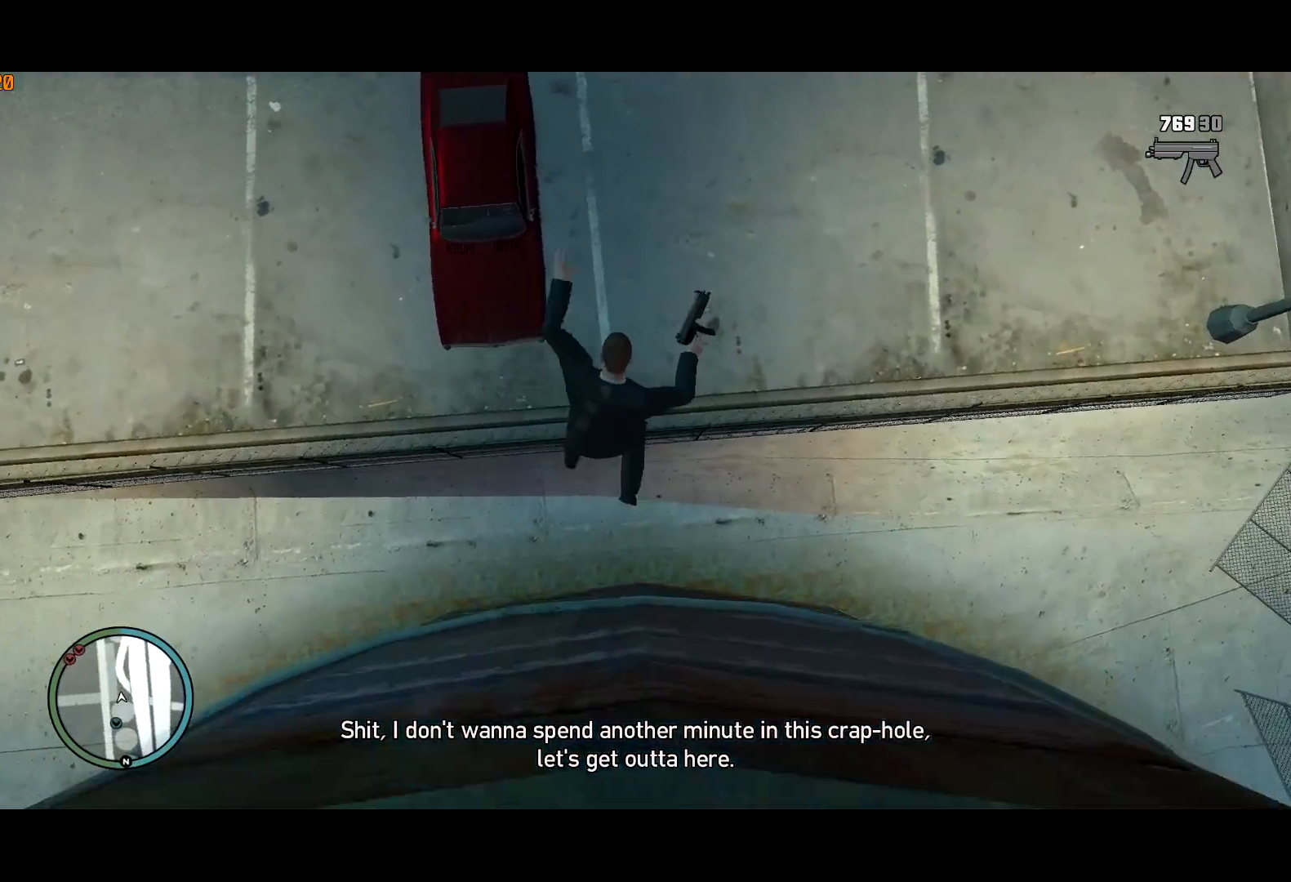
{"keys": [], "mouse": [], "events": [[200, "mouse_wheel_down", "down"], [350, "mouse_wheel_down", "up"]]}
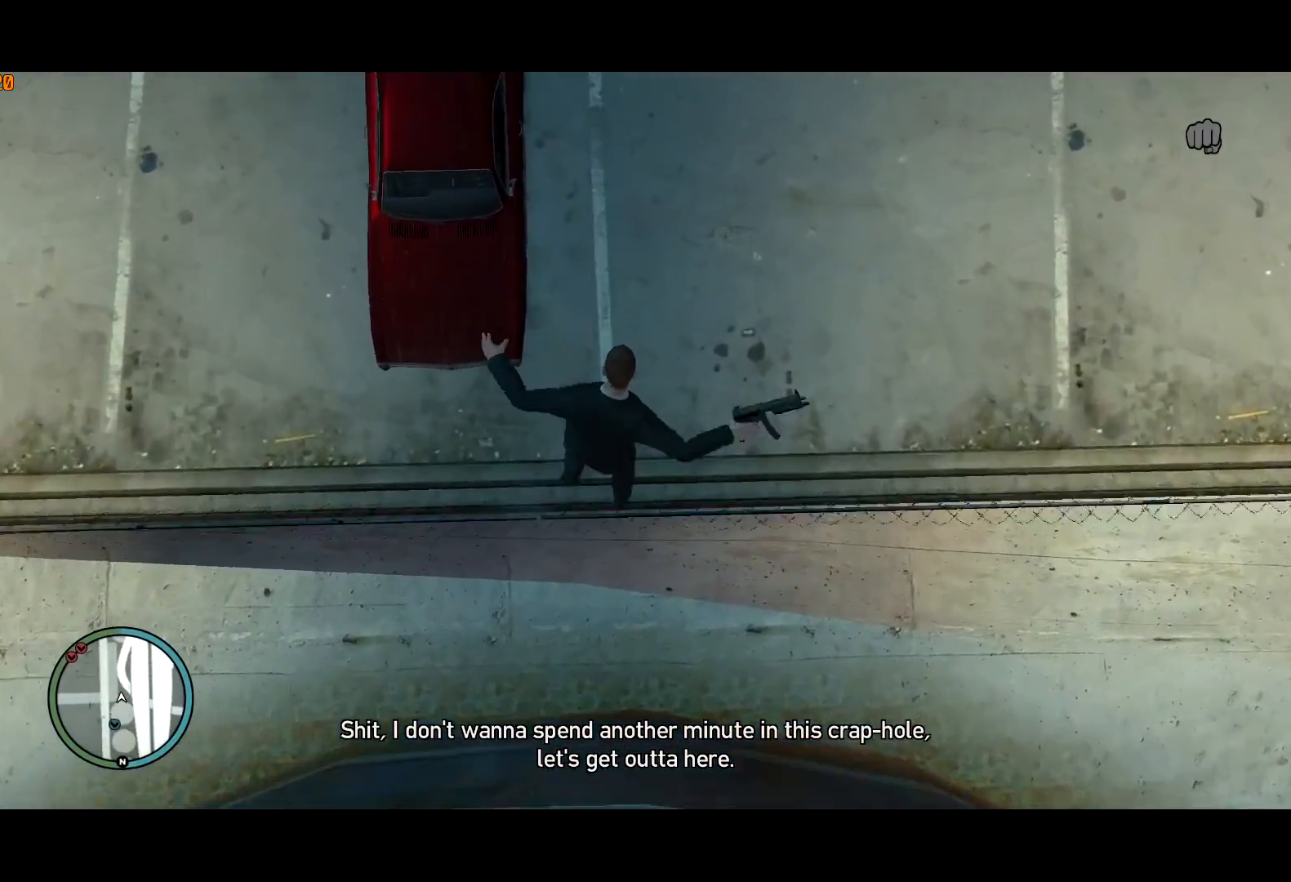
{"keys": ["w"], "mouse": ["right"], "events": [[134, "w", "down"], [217, "mouse_right", "down"]]}
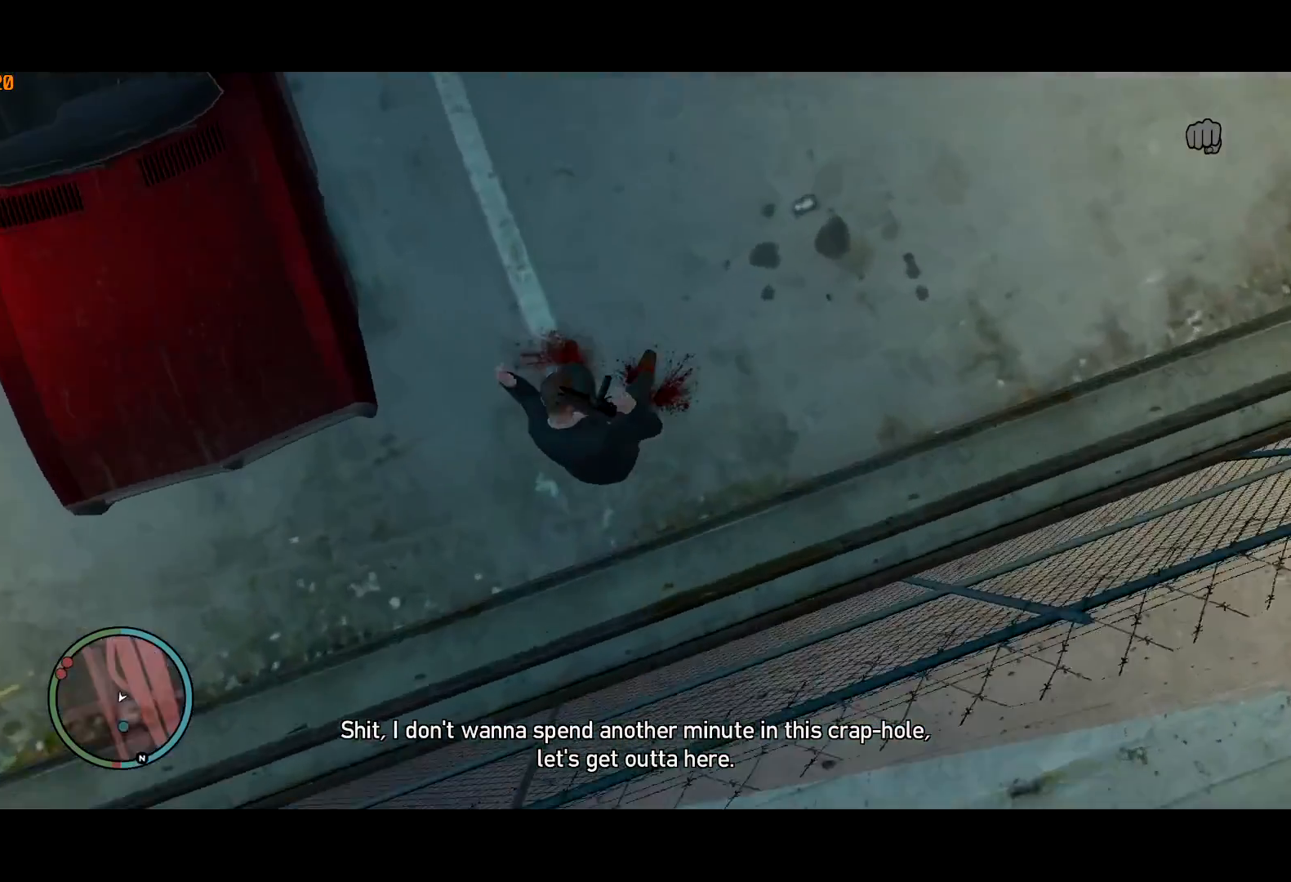
{"keys": ["w"], "mouse": ["right"], "events": []}
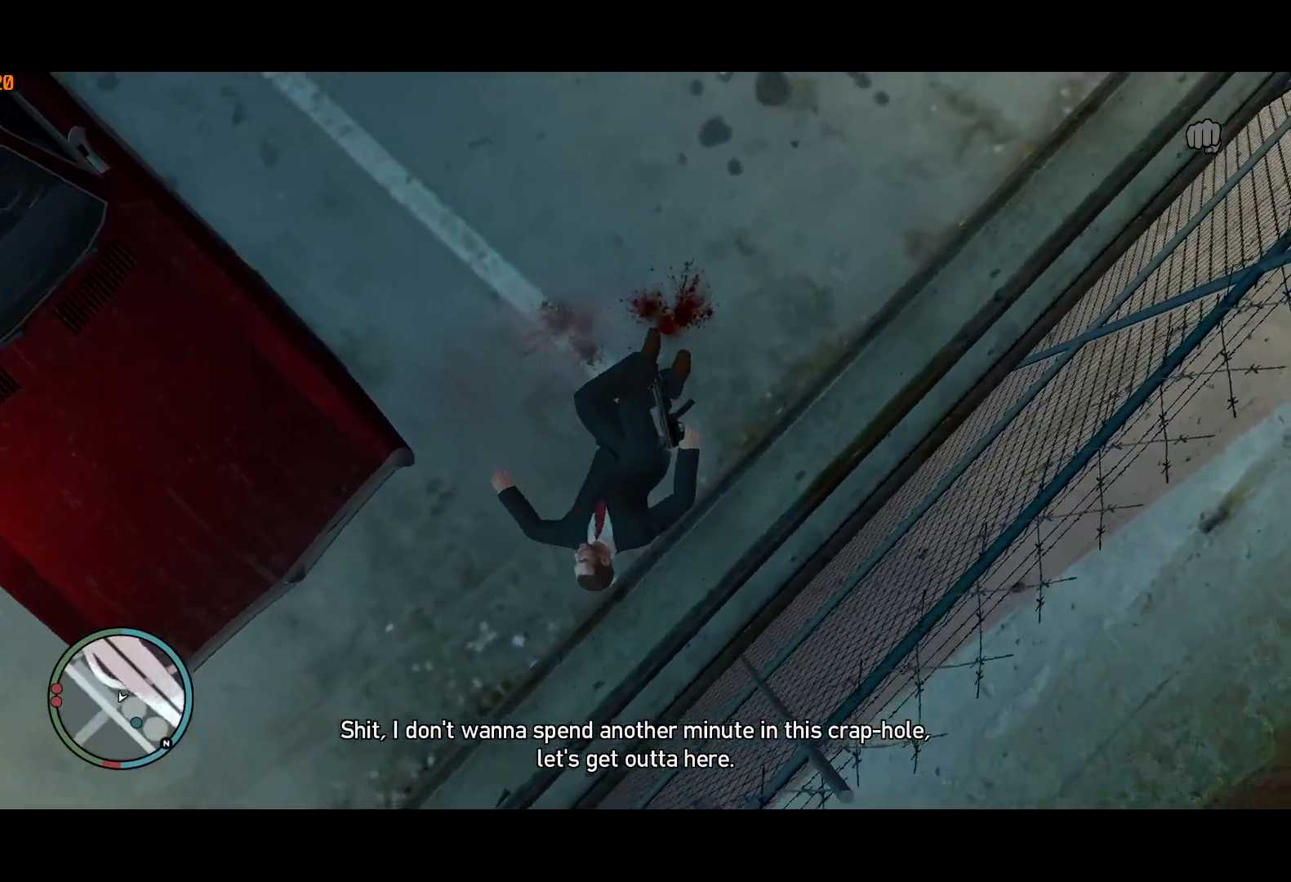
{"keys": ["w"], "mouse": [], "events": [[17, "mouse_right", "up"], [167, "mouse_right", "down"], [267, "mouse_right", "up"], [300, "mouse_right", "down"], [450, "mouse_right", "up"]]}
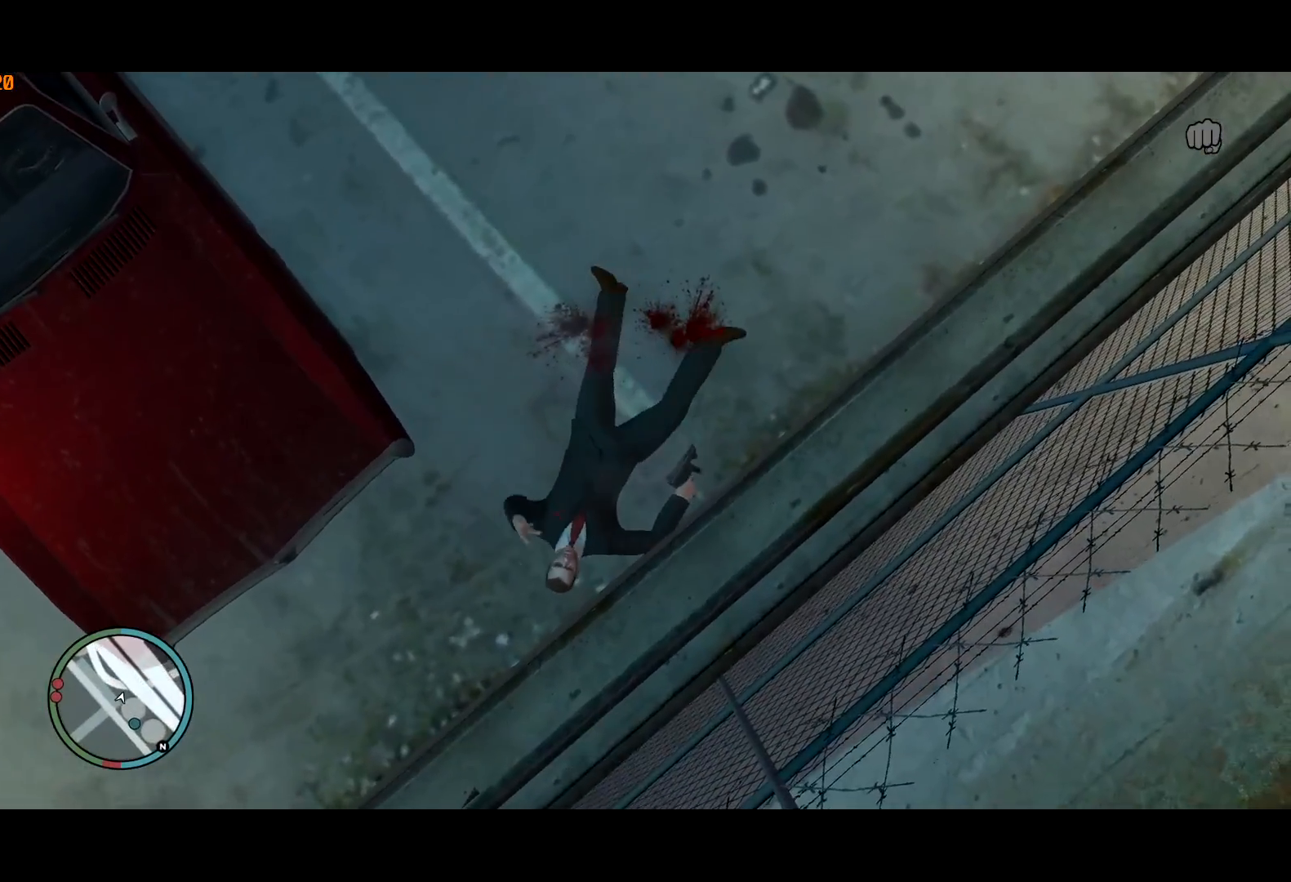
{"keys": ["a", "w"], "mouse": [], "events": [[367, "a", "down"]]}
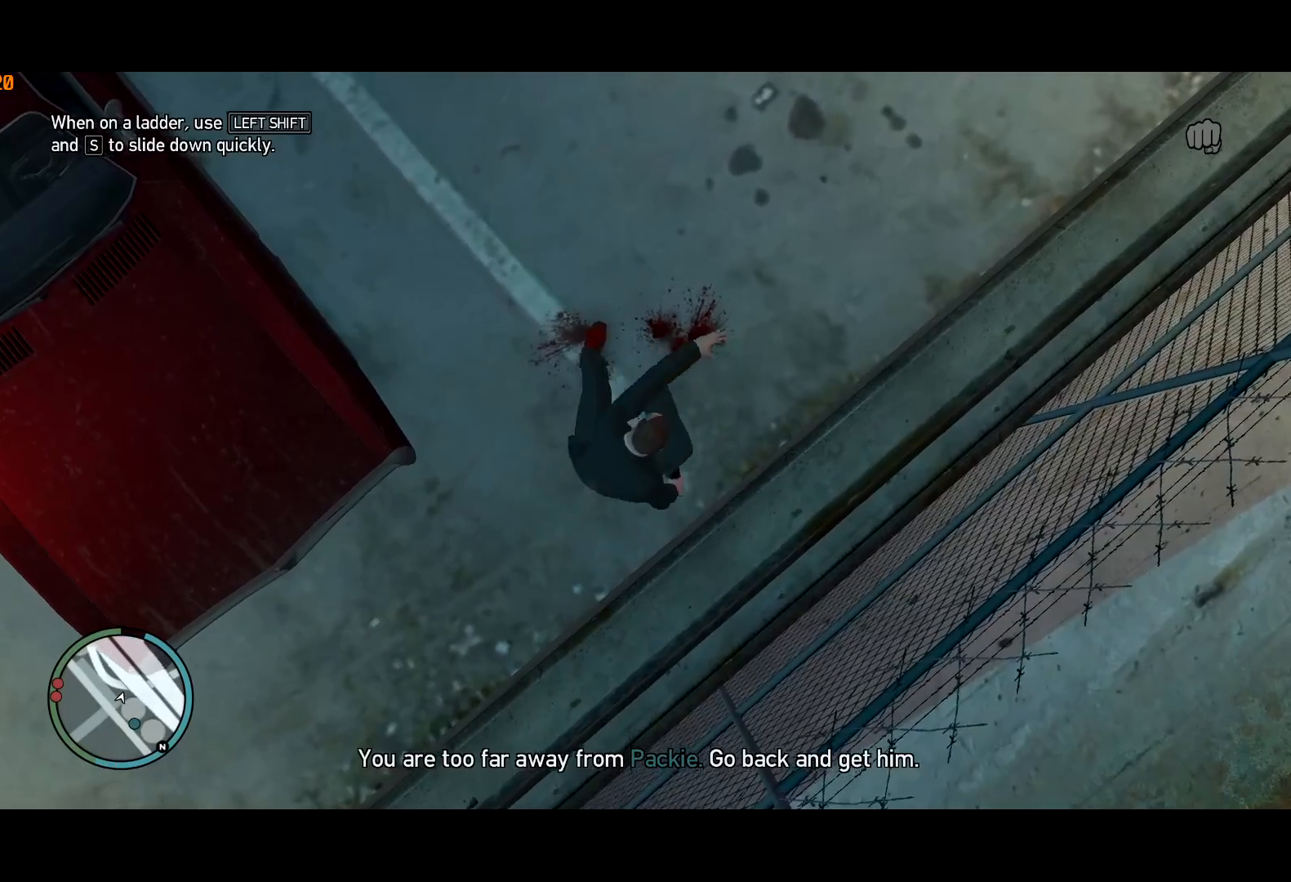
{"keys": ["a", "w"], "mouse": [], "events": []}
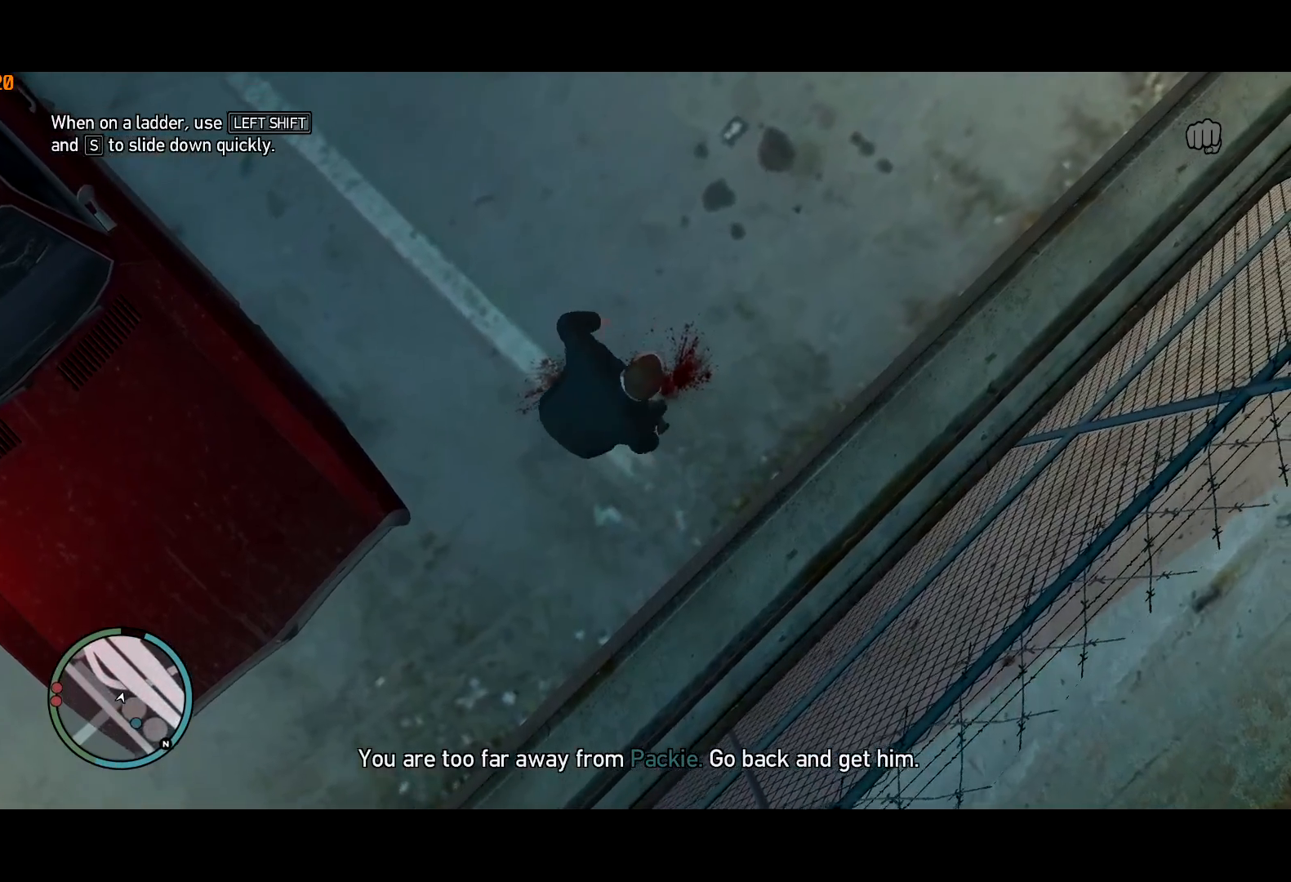
{"keys": ["a", "shift", "w"], "mouse": [], "events": [[450, "shift", "down"]]}
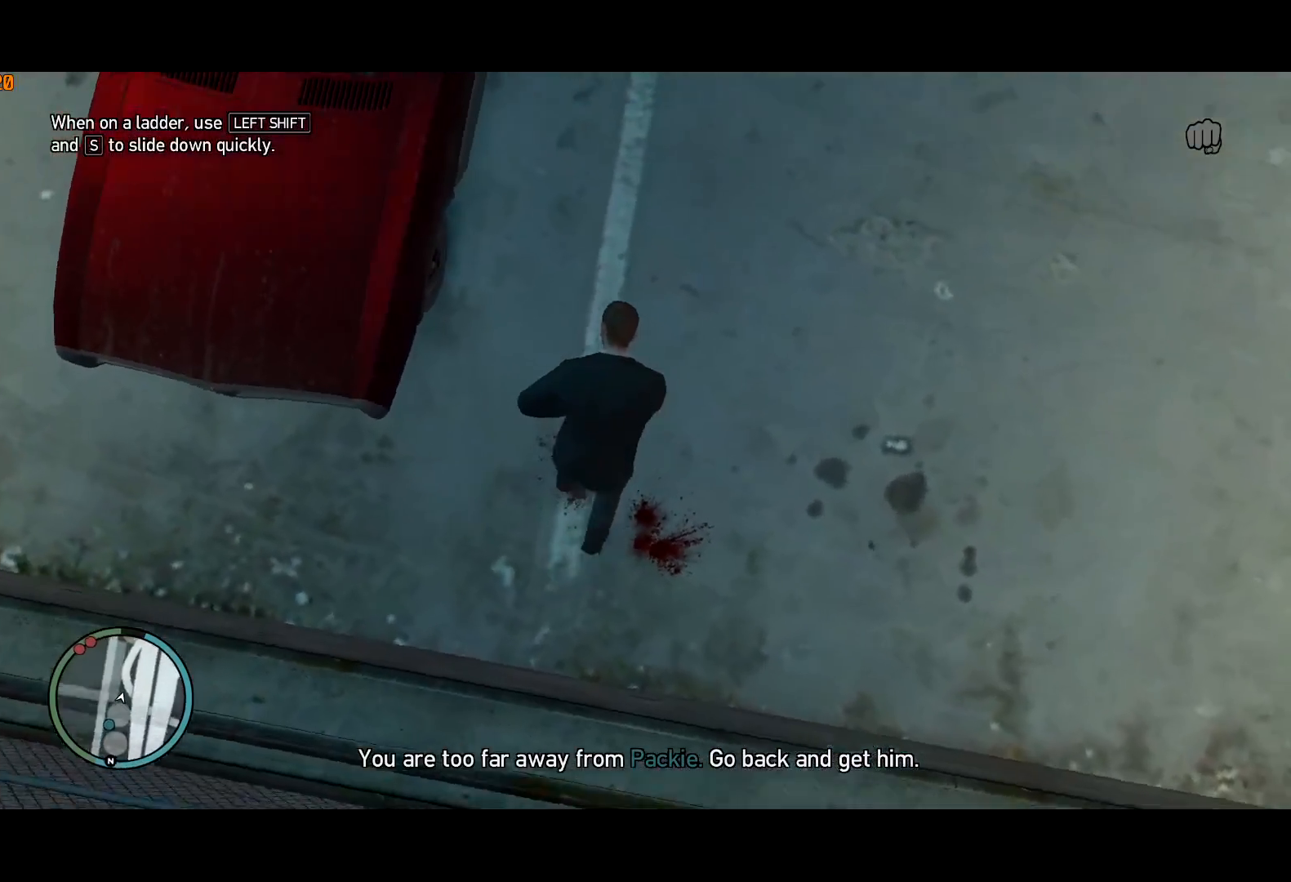
{"keys": ["w"], "mouse": [], "events": [[184, "a", "up"], [317, "shift", "up"]]}
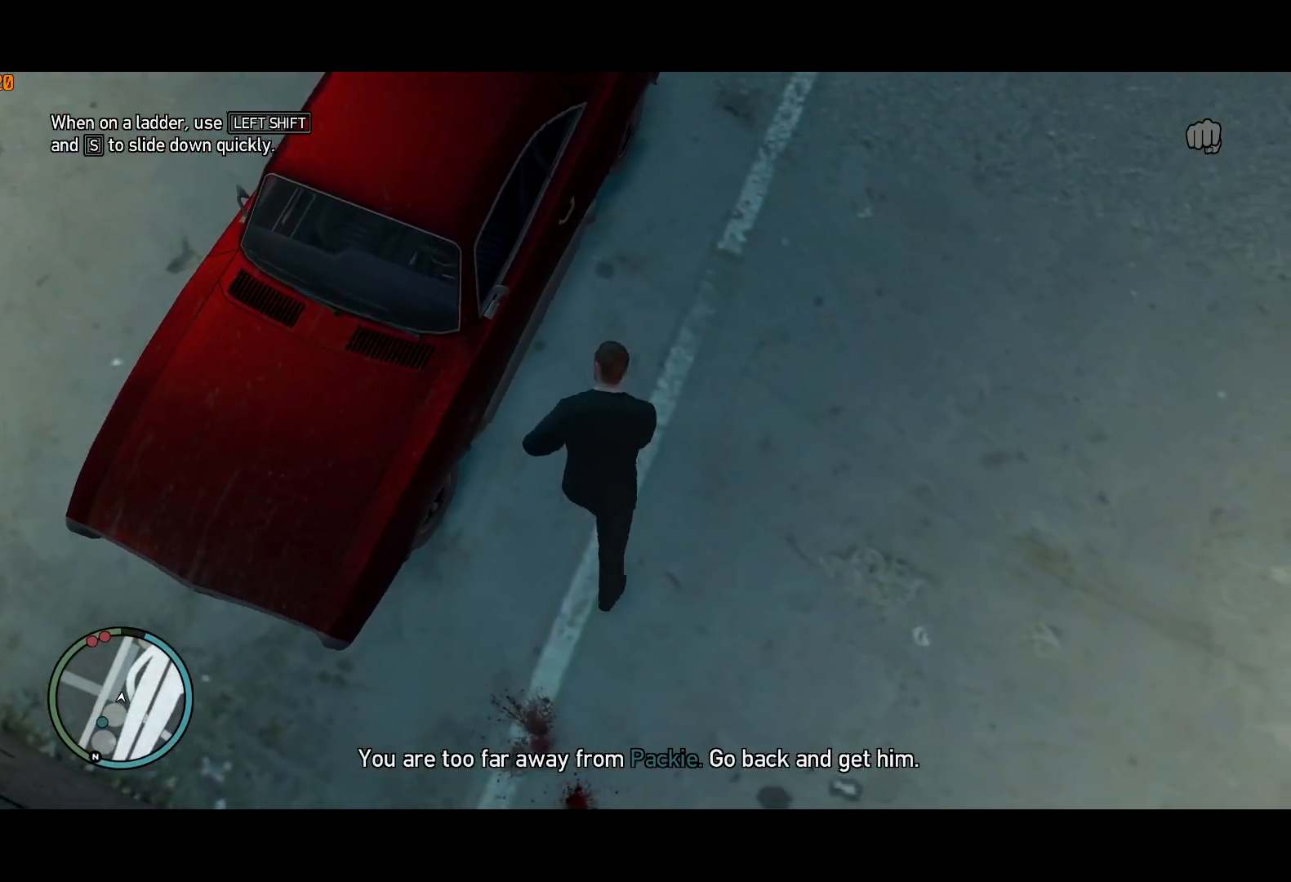
{"keys": [], "mouse": [], "events": [[334, "f", "down"], [384, "w", "up"], [434, "f", "up"]]}
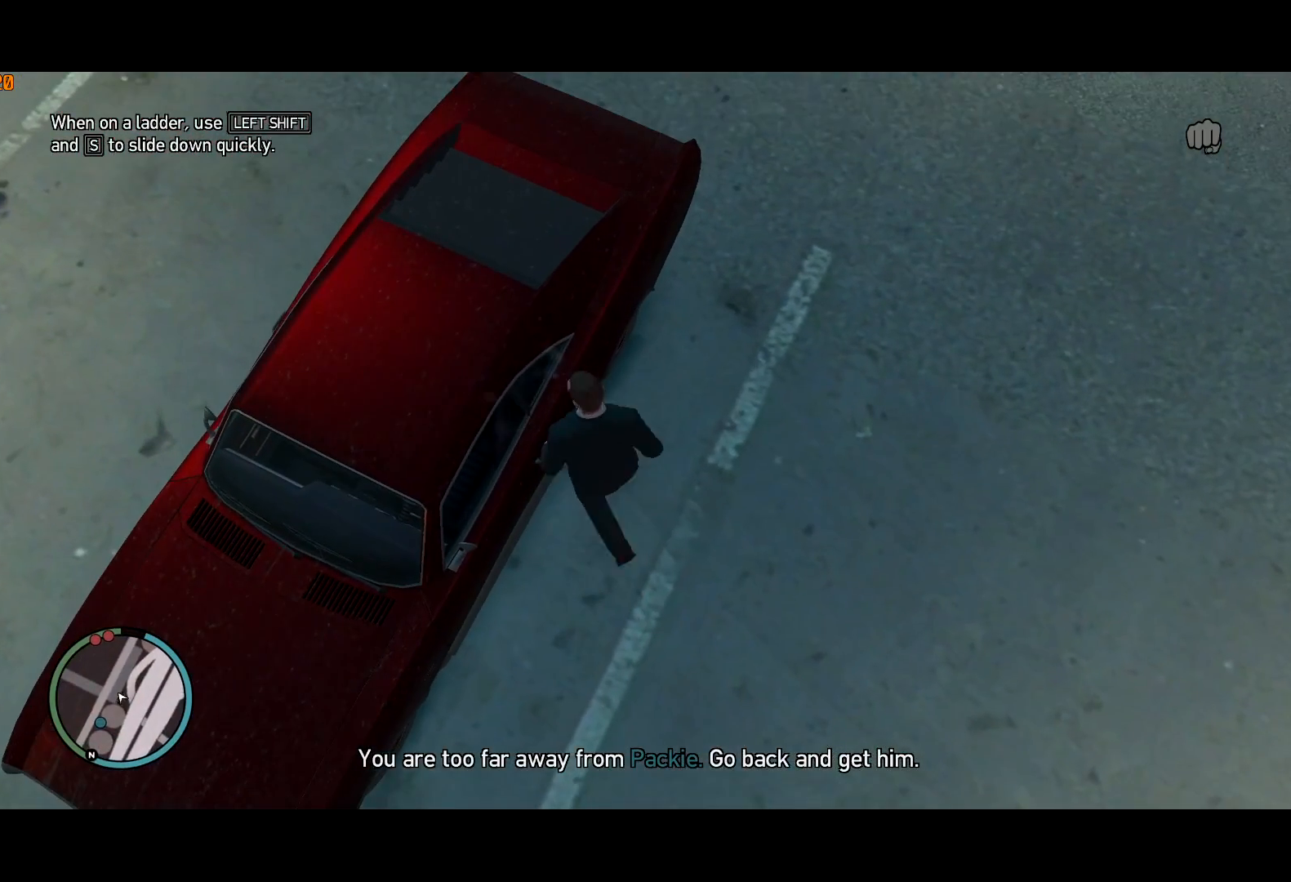
{"keys": [], "mouse": [], "events": []}
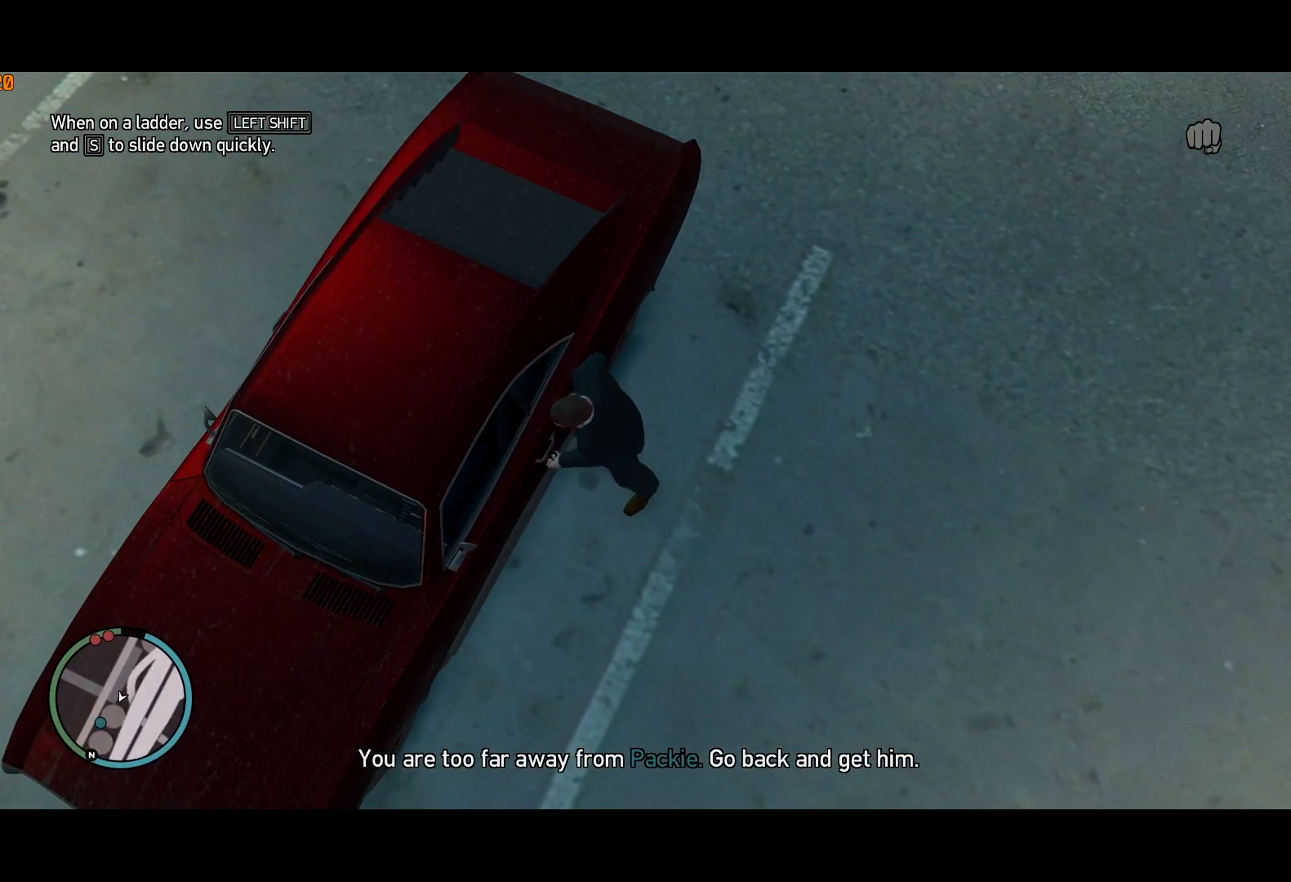
{"keys": [], "mouse": [], "events": []}
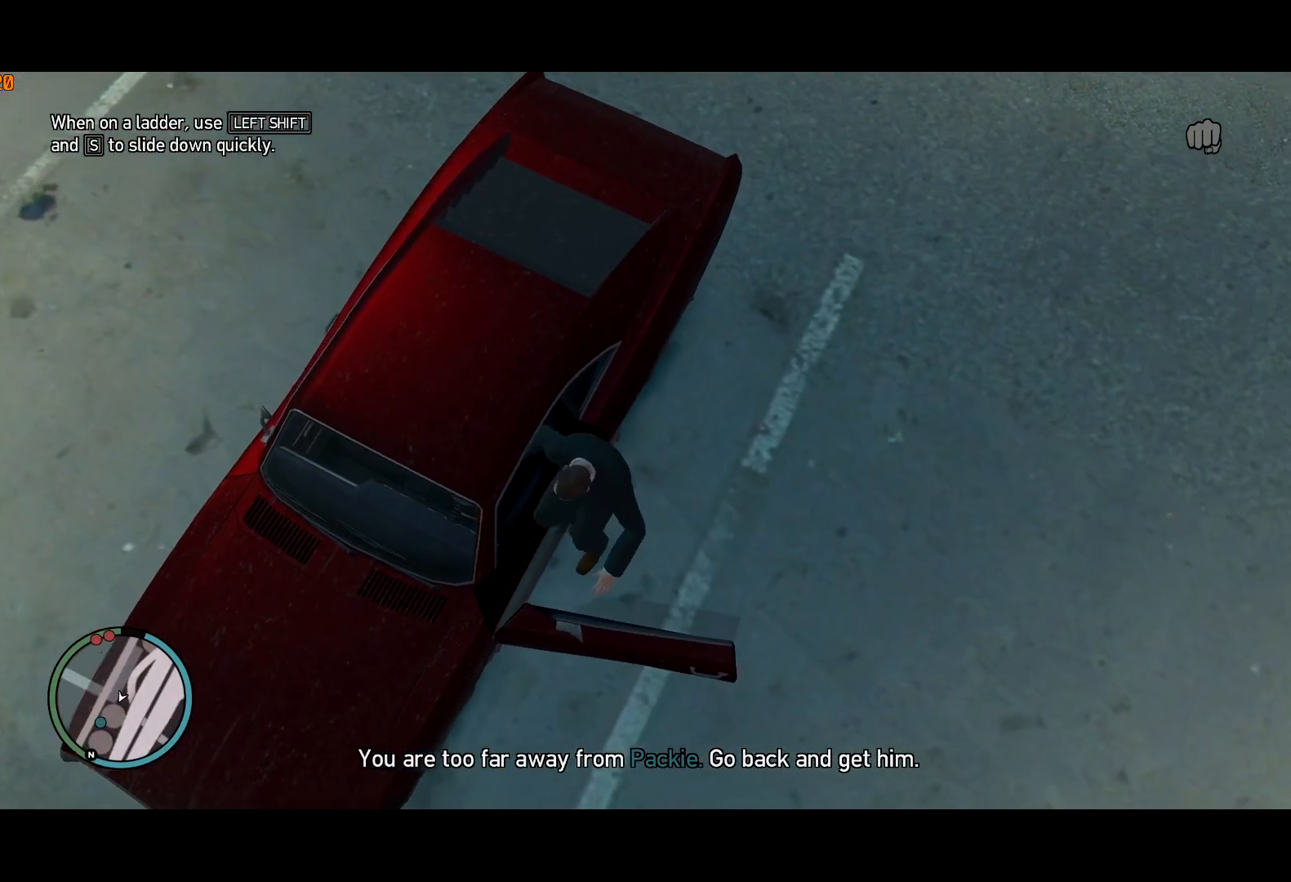
{"keys": ["a", "s"], "mouse": ["left"], "events": [[50, "a", "down"], [50, "s", "down"], [284, "mouse_left", "down"], [384, "mouse_left", "up"], [434, "mouse_left", "down"]]}
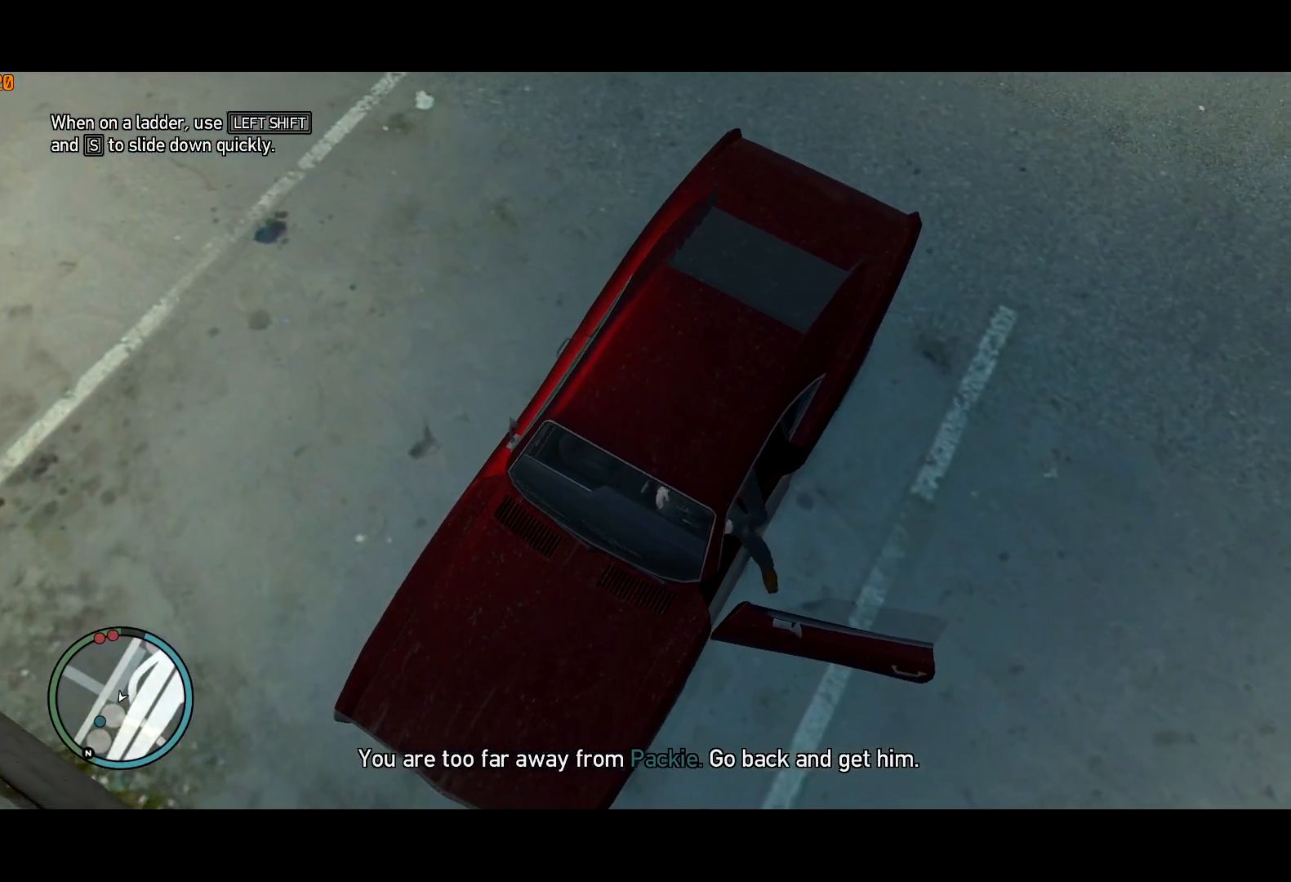
{"keys": ["a", "s"], "mouse": ["left"], "events": [[17, "mouse_left", "up"], [67, "mouse_left", "down"], [167, "mouse_left", "up"], [217, "mouse_left", "down"], [317, "mouse_left", "up"], [350, "mouse_left", "down"], [400, "mouse_left", "up"], [500, "mouse_left", "down"]]}
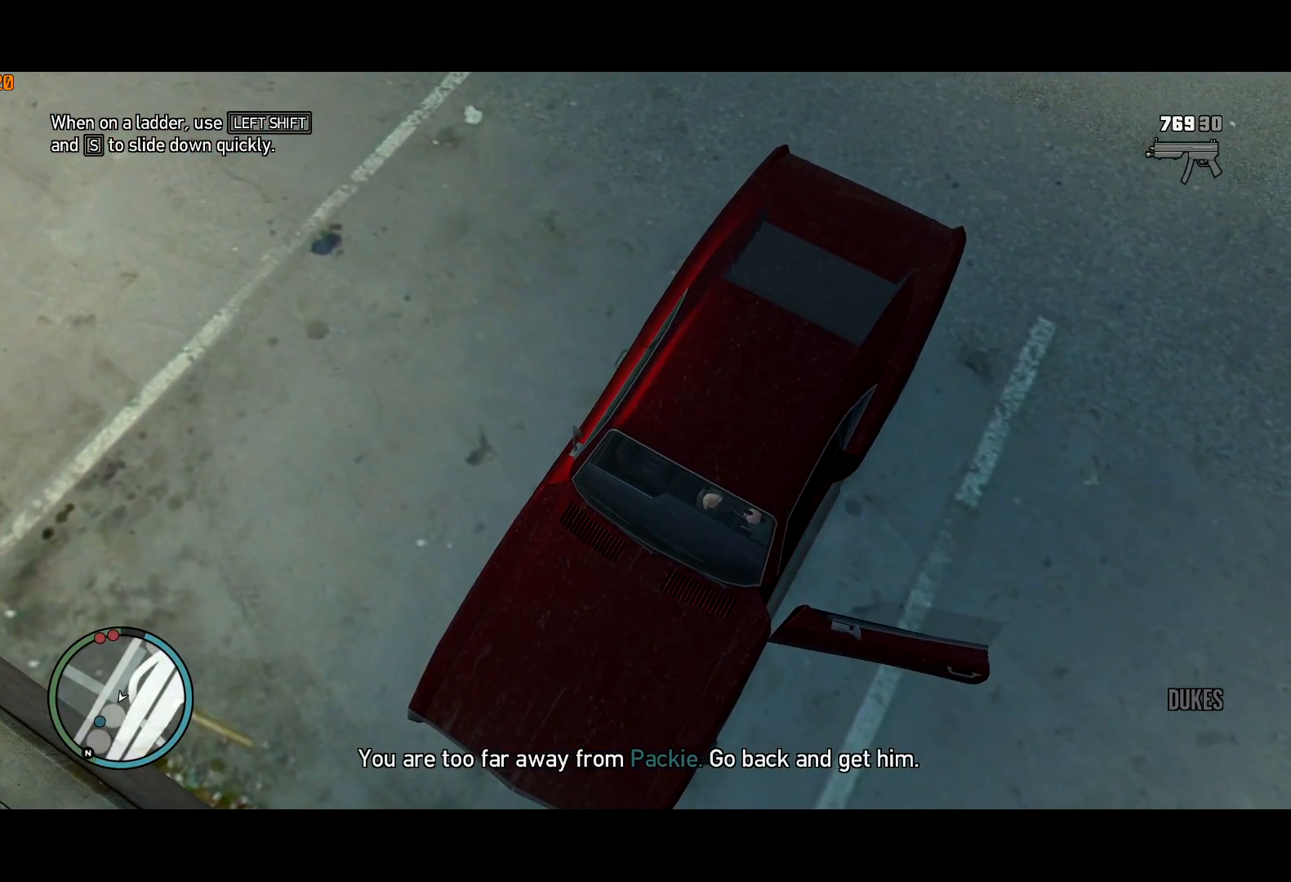
{"keys": ["a", "s"], "mouse": ["left"], "events": [[34, "mouse_left", "up"], [134, "mouse_left", "down"], [184, "mouse_left", "up"], [267, "mouse_left", "down"], [317, "mouse_left", "up"], [417, "mouse_left", "down"], [467, "mouse_left", "up"], [500, "mouse_left", "down"]]}
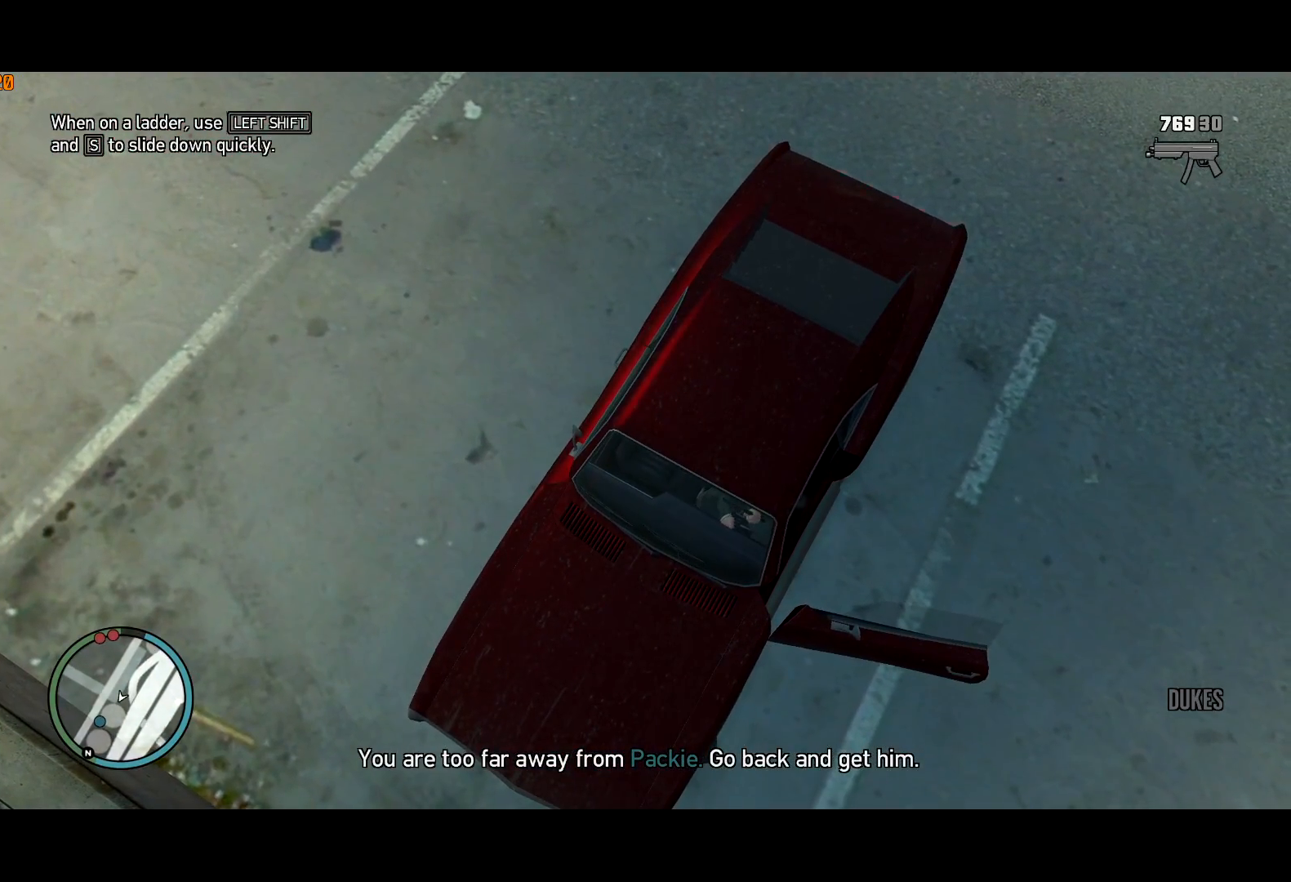
{"keys": ["a", "s"], "mouse": [], "events": [[100, "mouse_left", "up"], [150, "mouse_left", "down"], [250, "mouse_left", "up"]]}
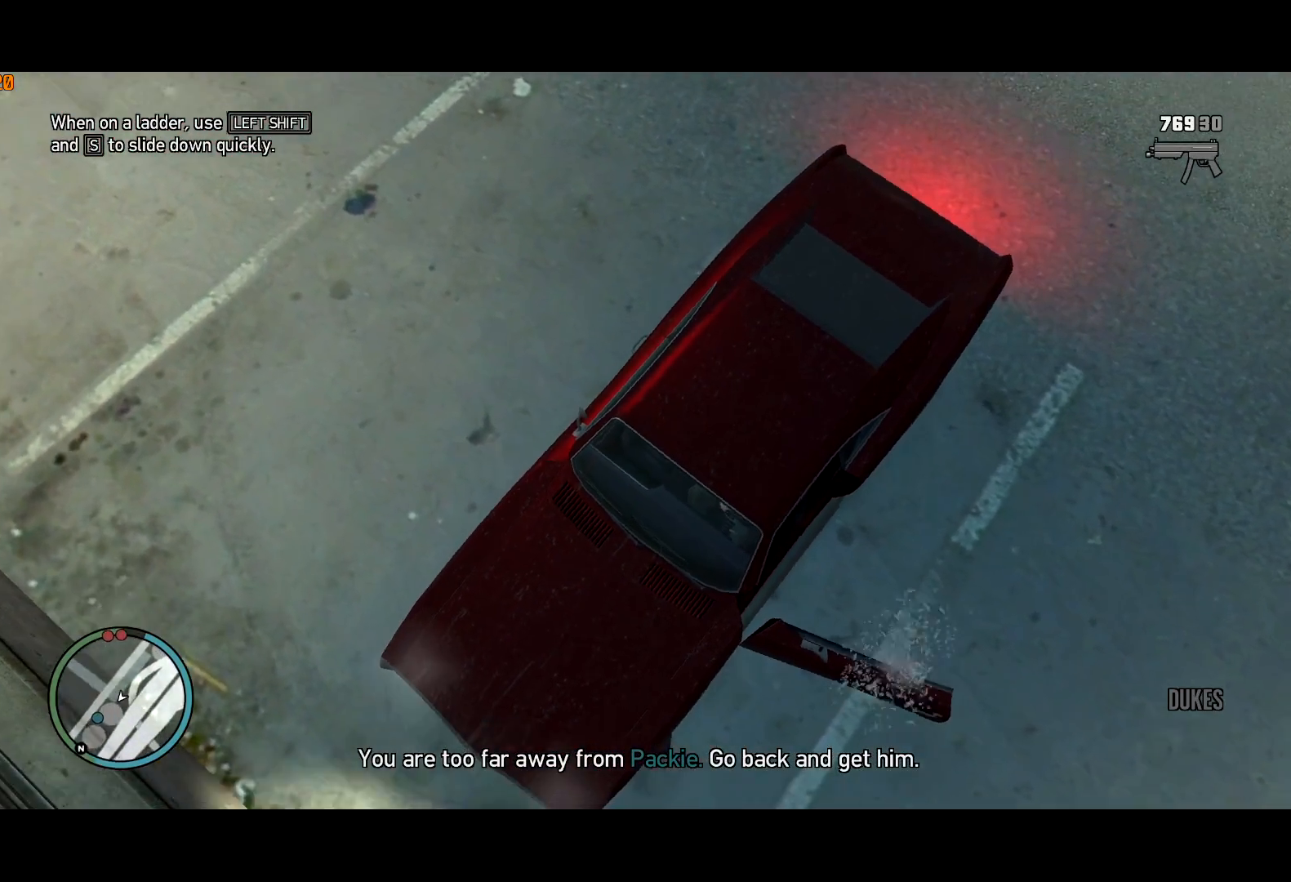
{"keys": ["a", "s"], "mouse": [], "events": []}
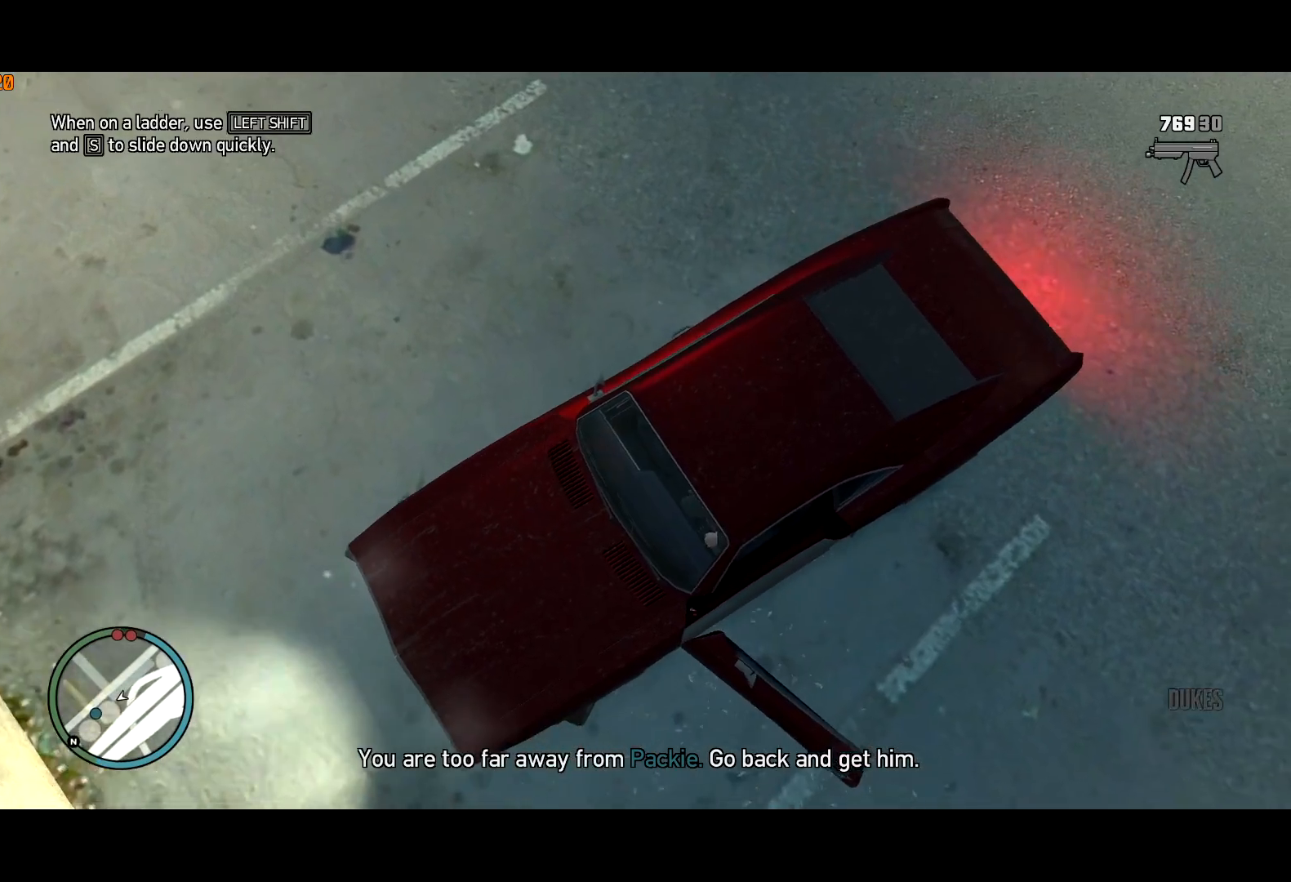
{"keys": ["a", "s"], "mouse": [], "events": []}